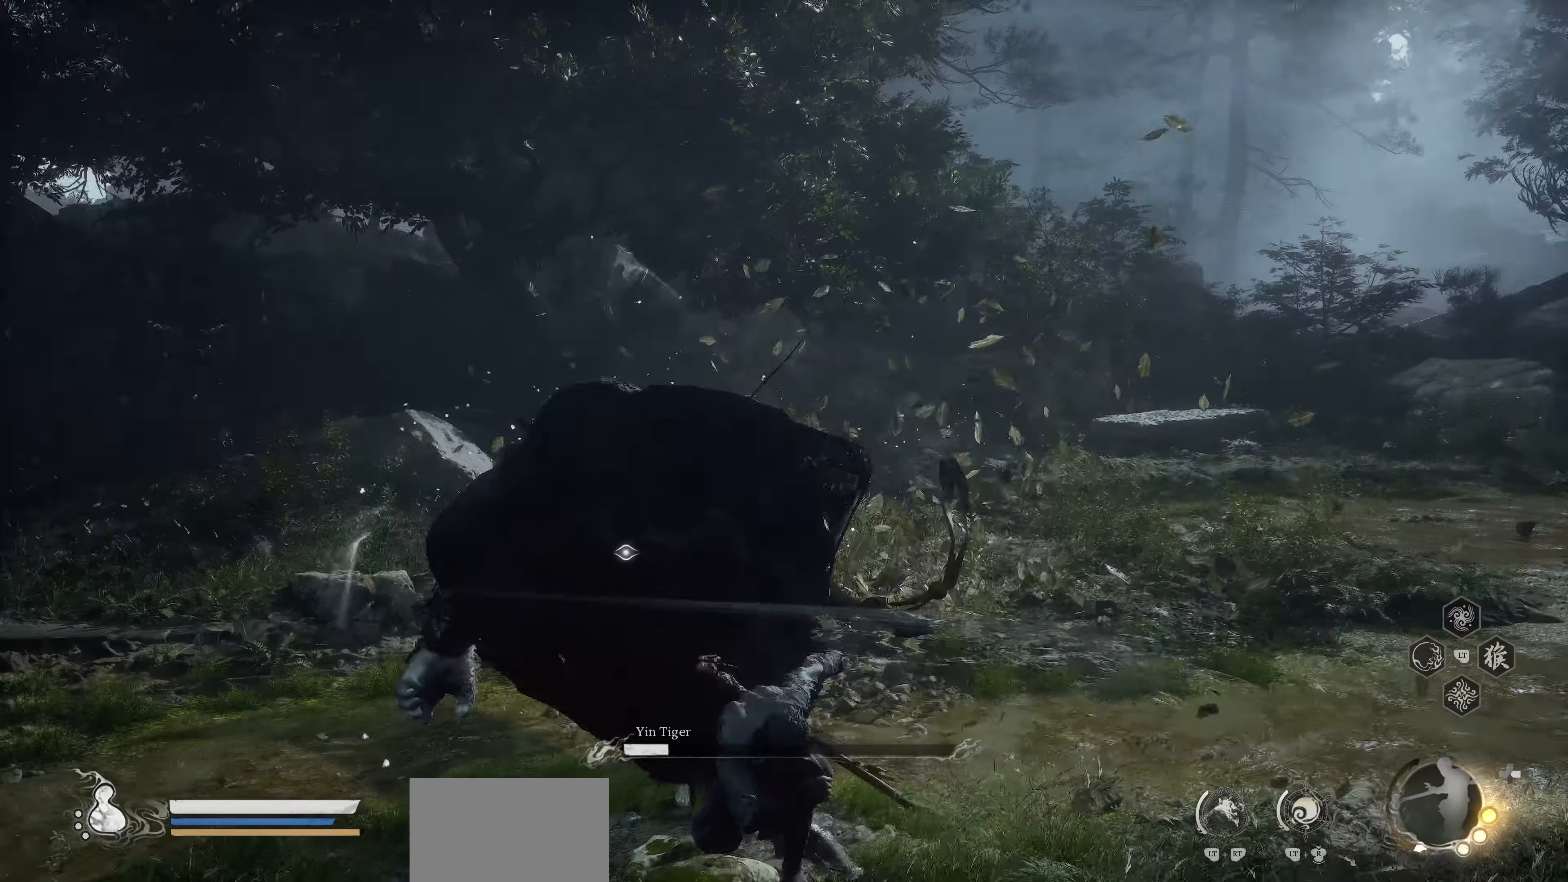
Gameplay with a controller (PlayStation layout); each line is a JSON object with the inputs held at the frame after it. "events" lists button and stick changes between this image and that frame as [ms after this image, input, new state], when the widget could be followed in between. Not read: right_stick.
{"buttons": [], "left_stick": "center", "events": [[133, "R2", "up"]]}
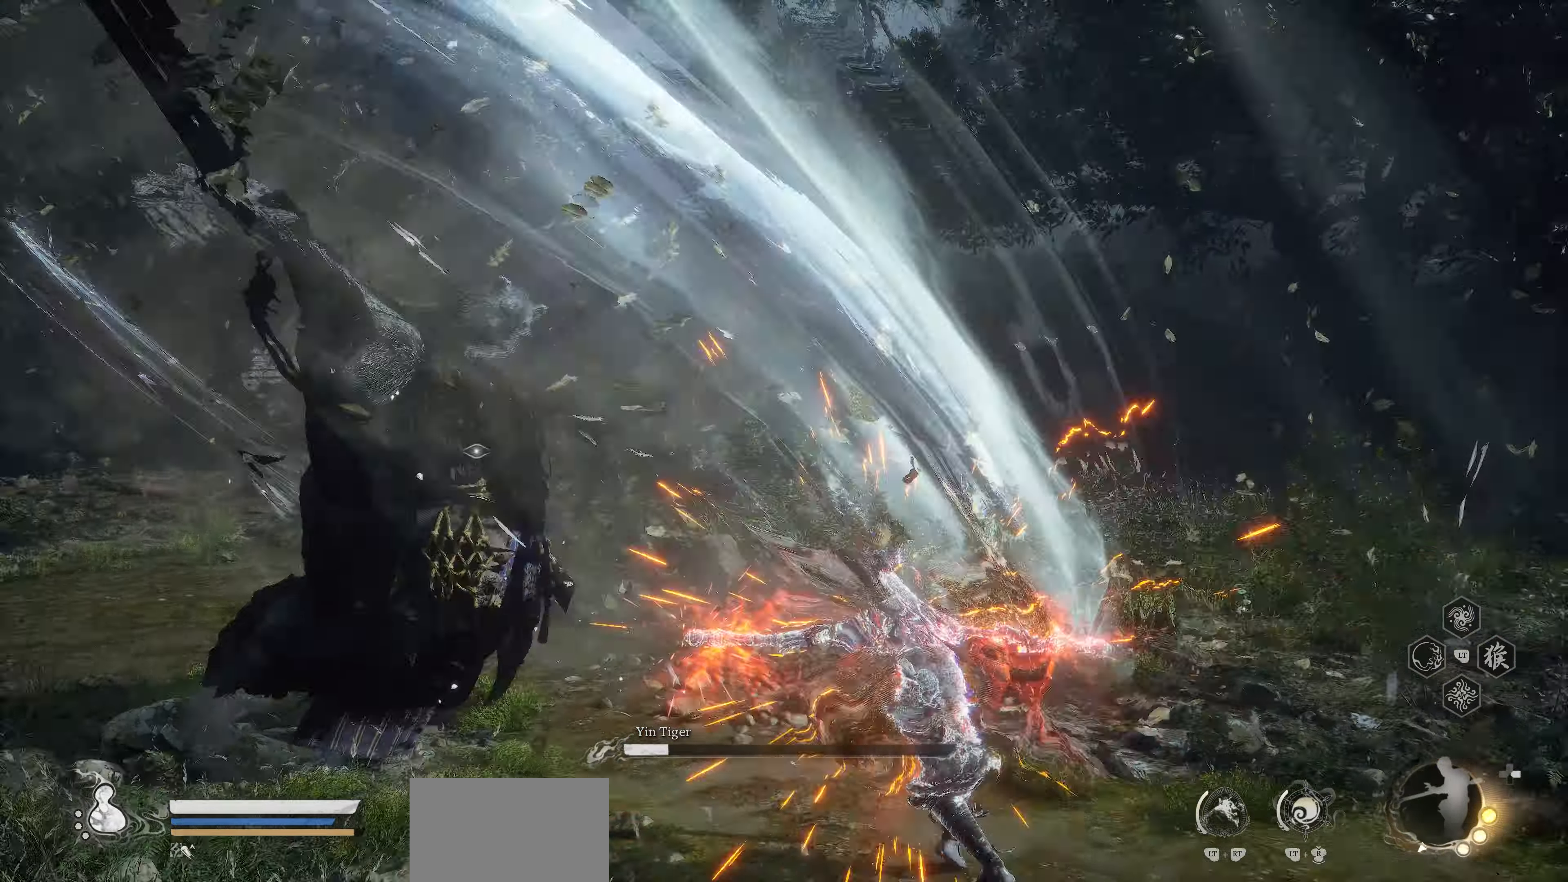
{"buttons": [], "left_stick": "center", "events": []}
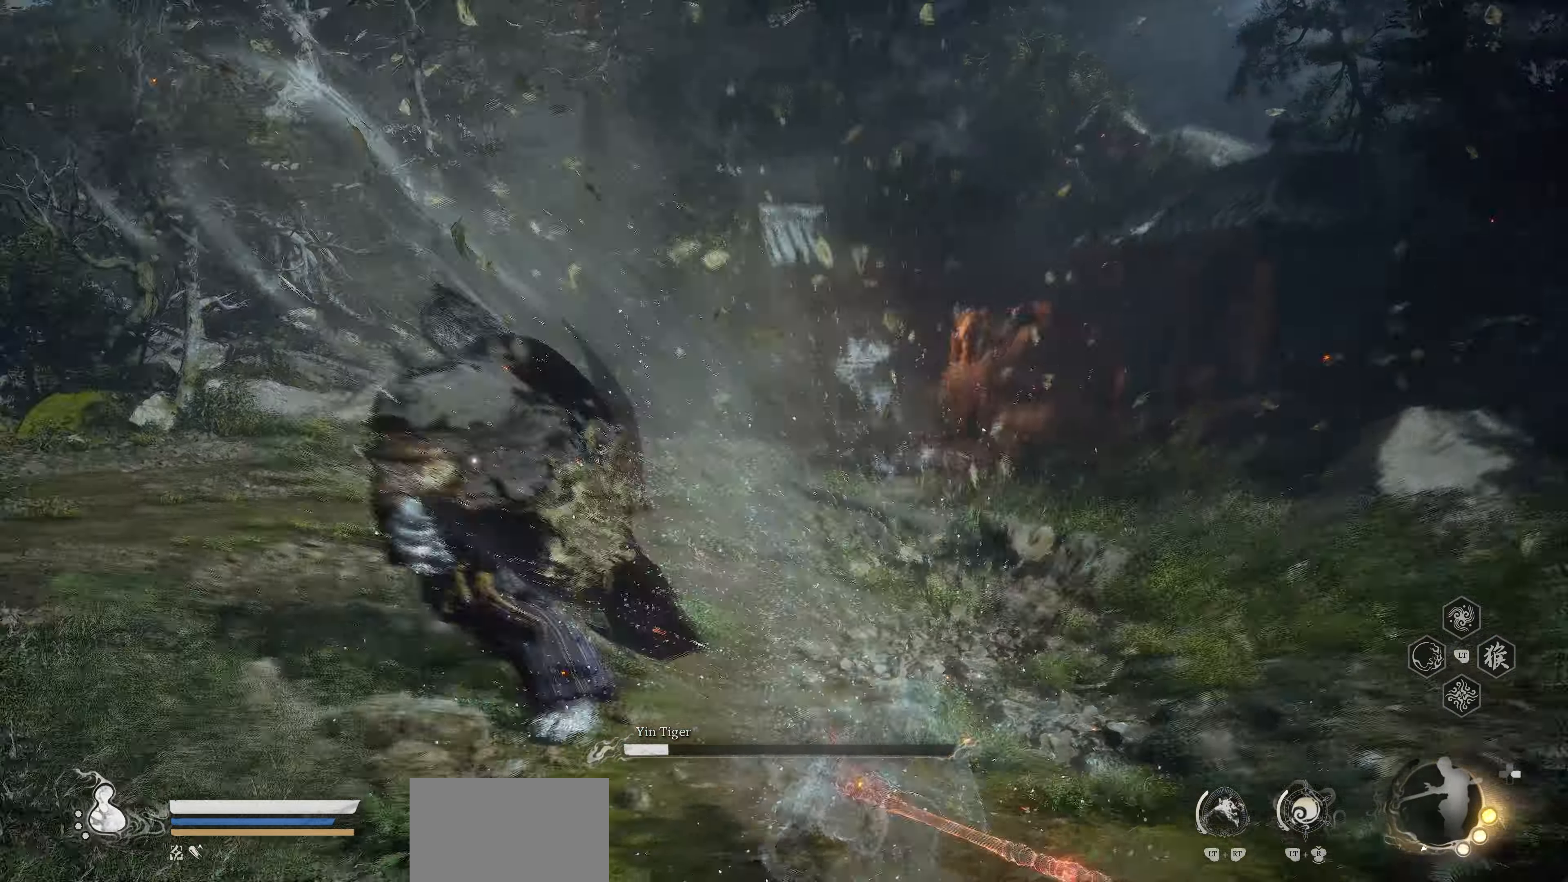
{"buttons": [], "left_stick": "center", "events": [[350, "DPAD_LEFT", "down"], [483, "DPAD_LEFT", "up"]]}
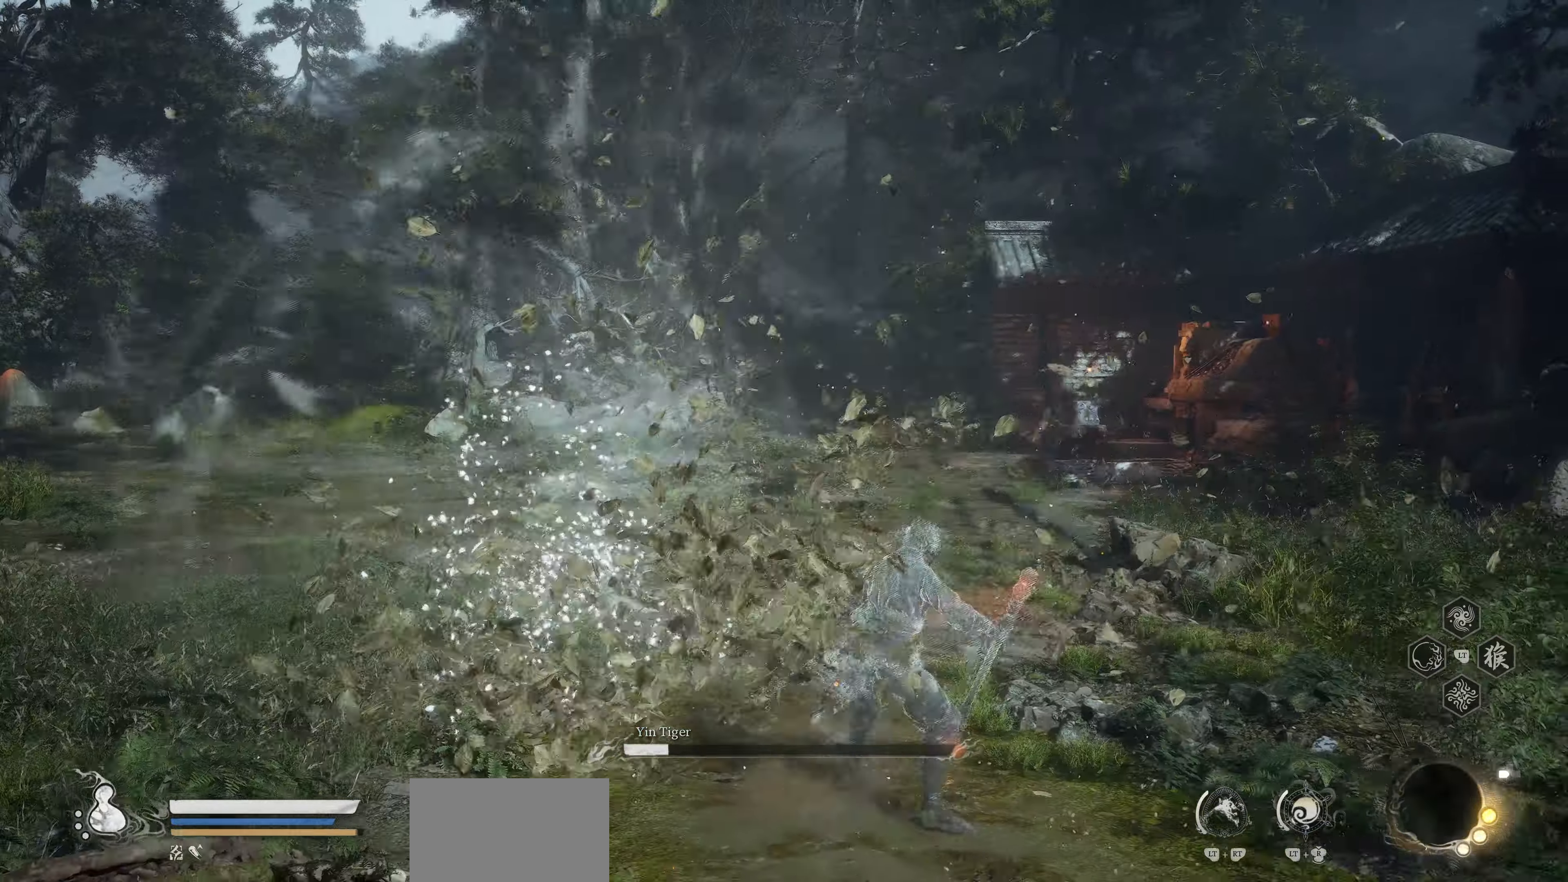
{"buttons": [], "left_stick": "center", "events": []}
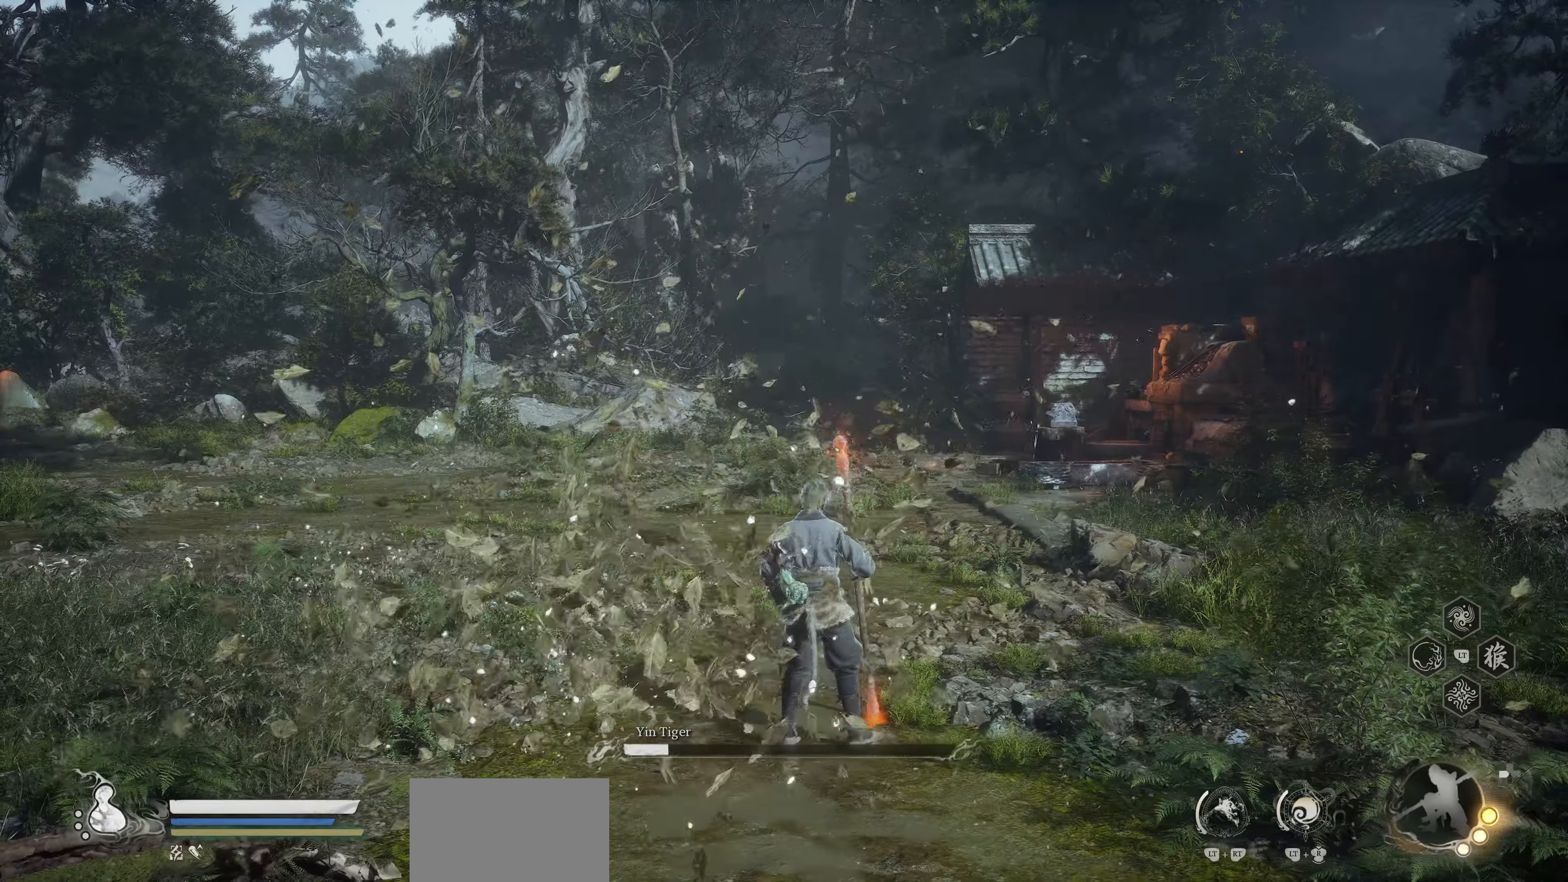
{"buttons": [], "left_stick": "center", "events": []}
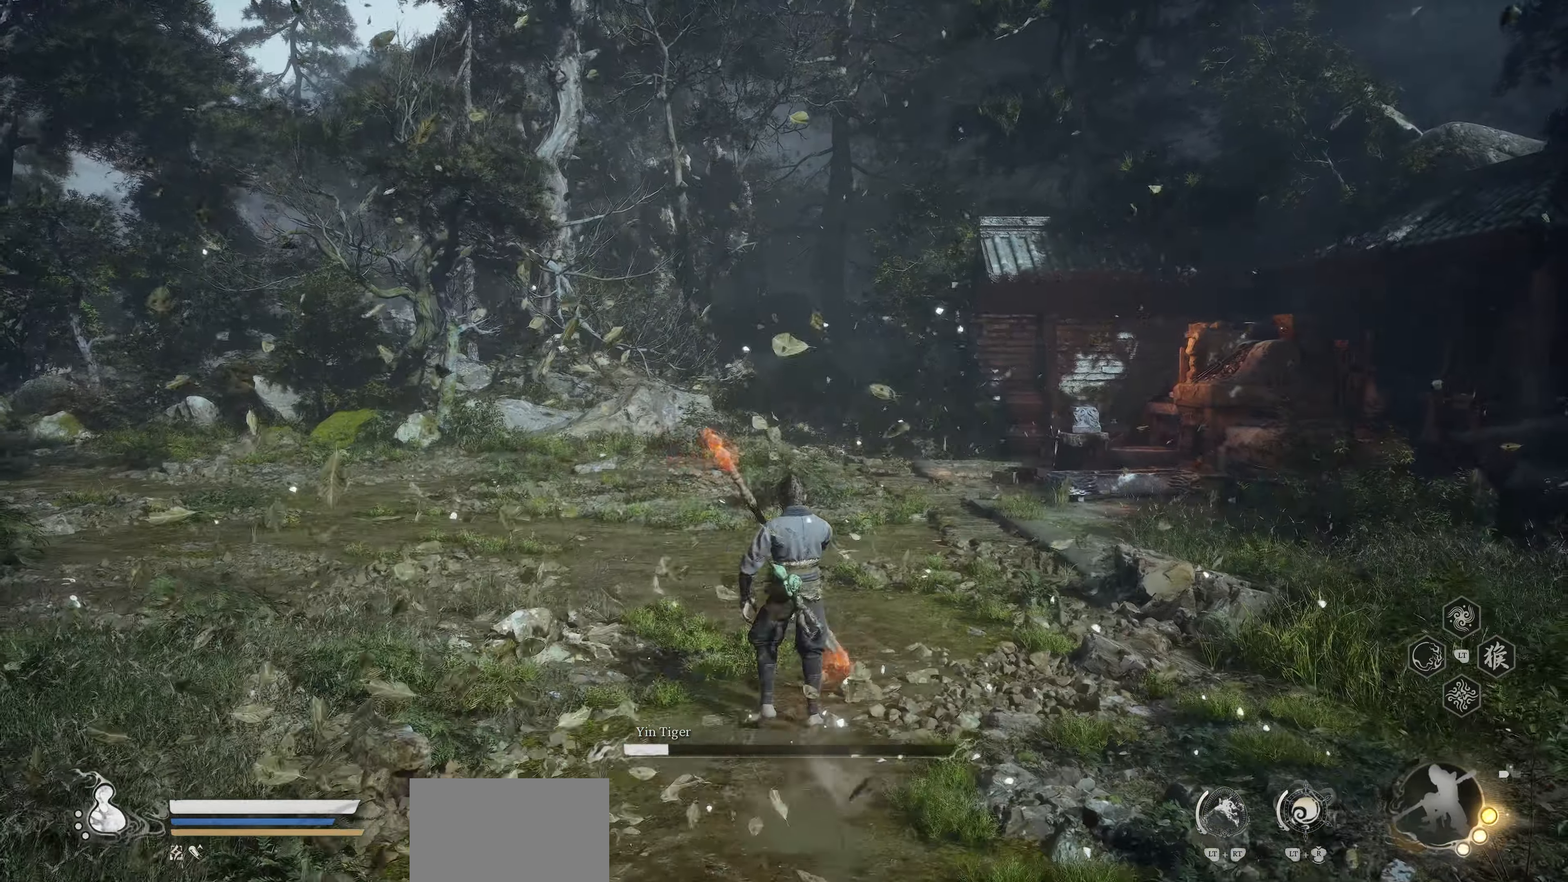
{"buttons": [], "left_stick": "center", "events": [[133, "R1", "down"], [383, "R1", "up"]]}
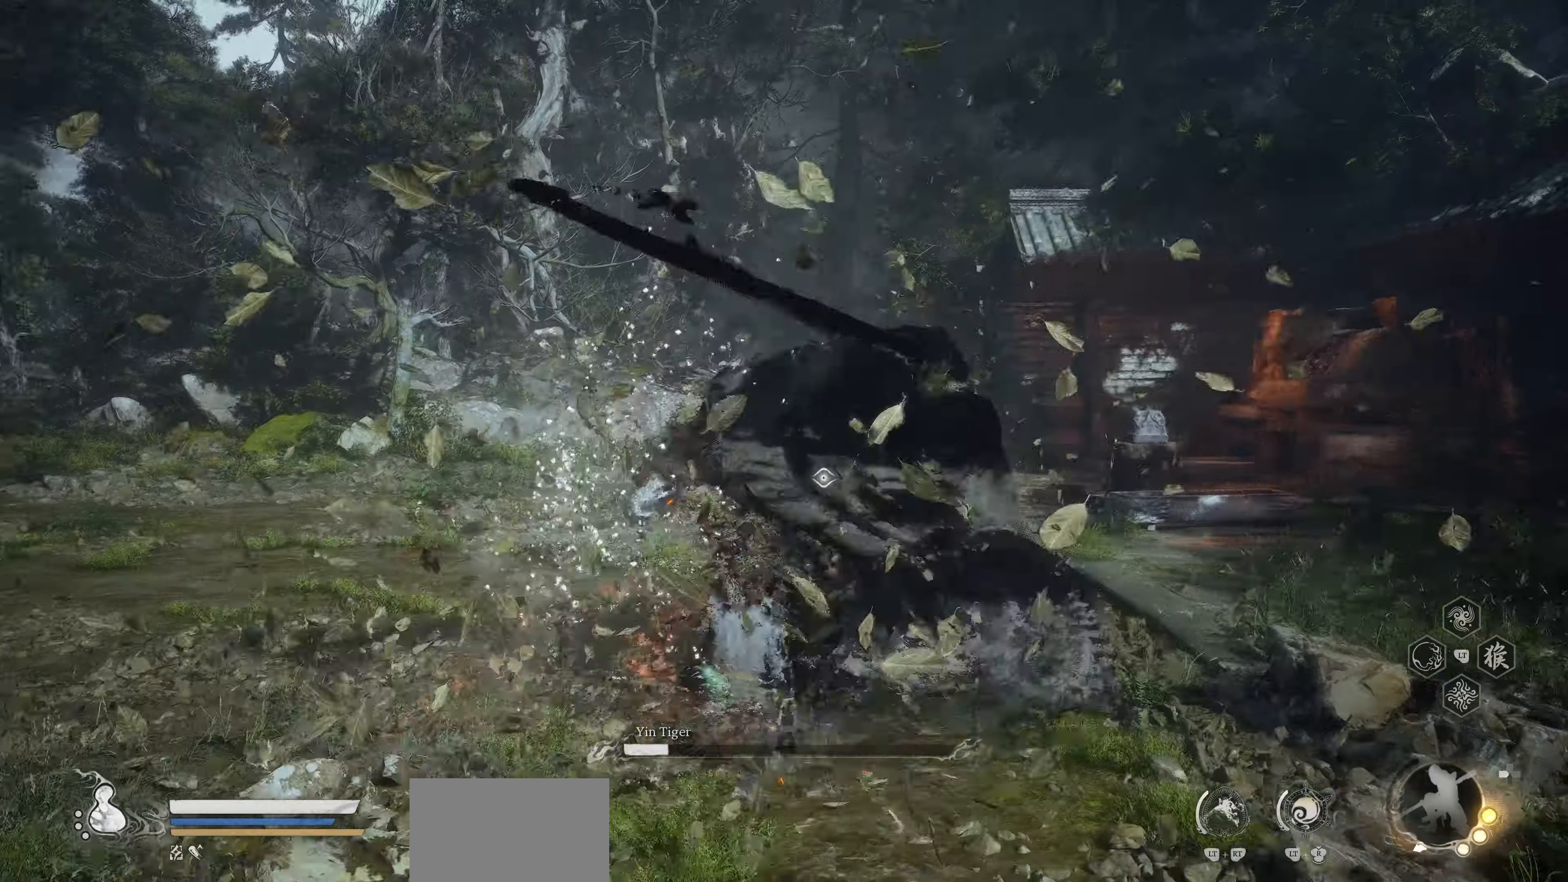
{"buttons": ["R2"], "left_stick": "center", "events": [[200, "R2", "down"]]}
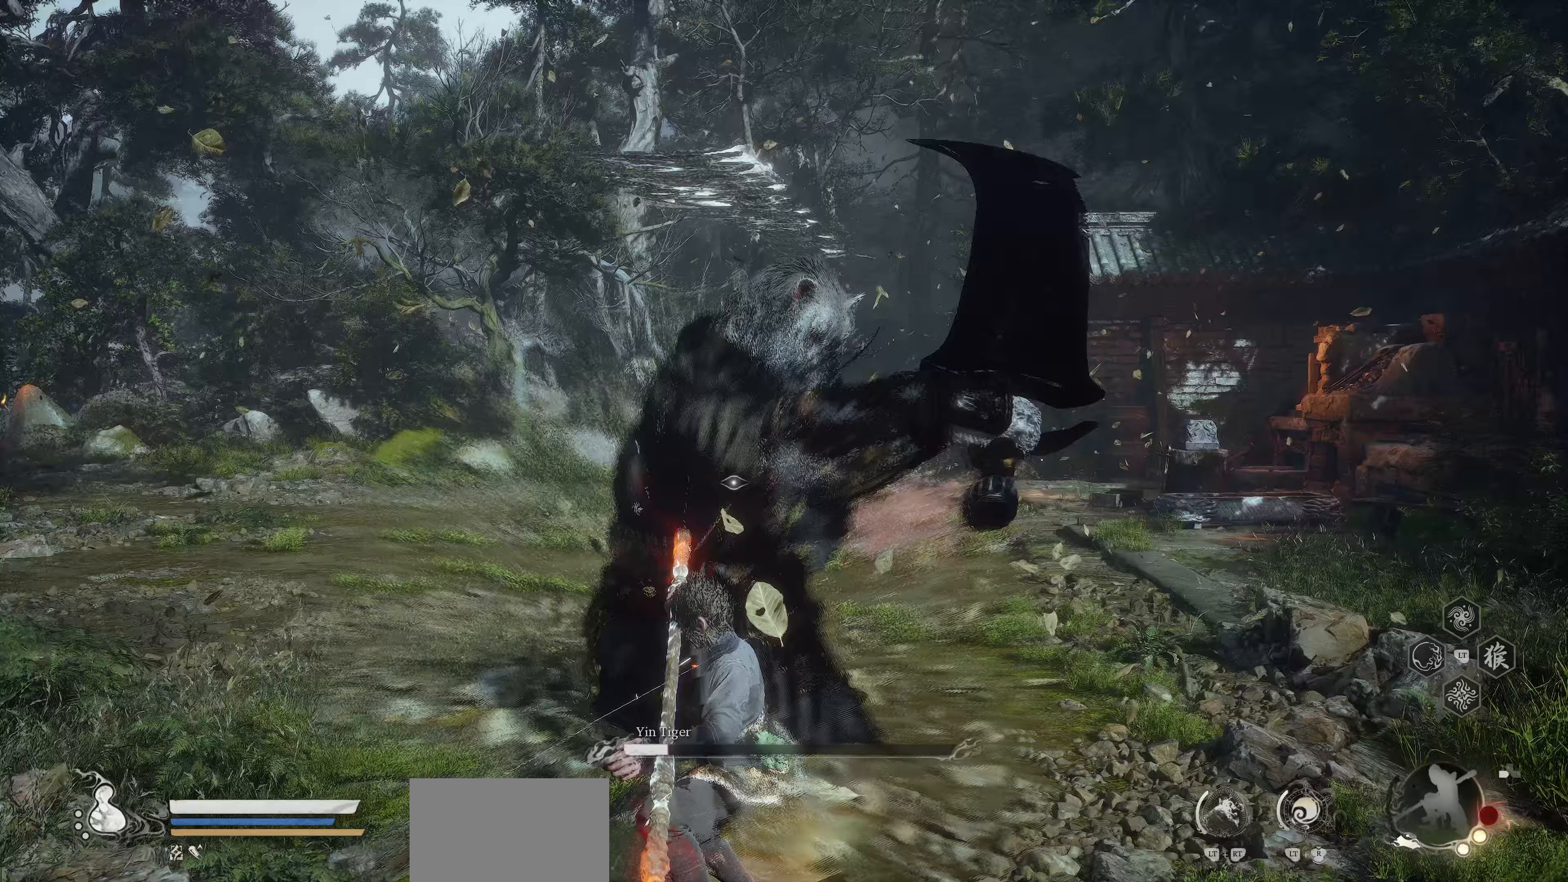
{"buttons": [], "left_stick": "center", "events": [[17, "R2", "up"]]}
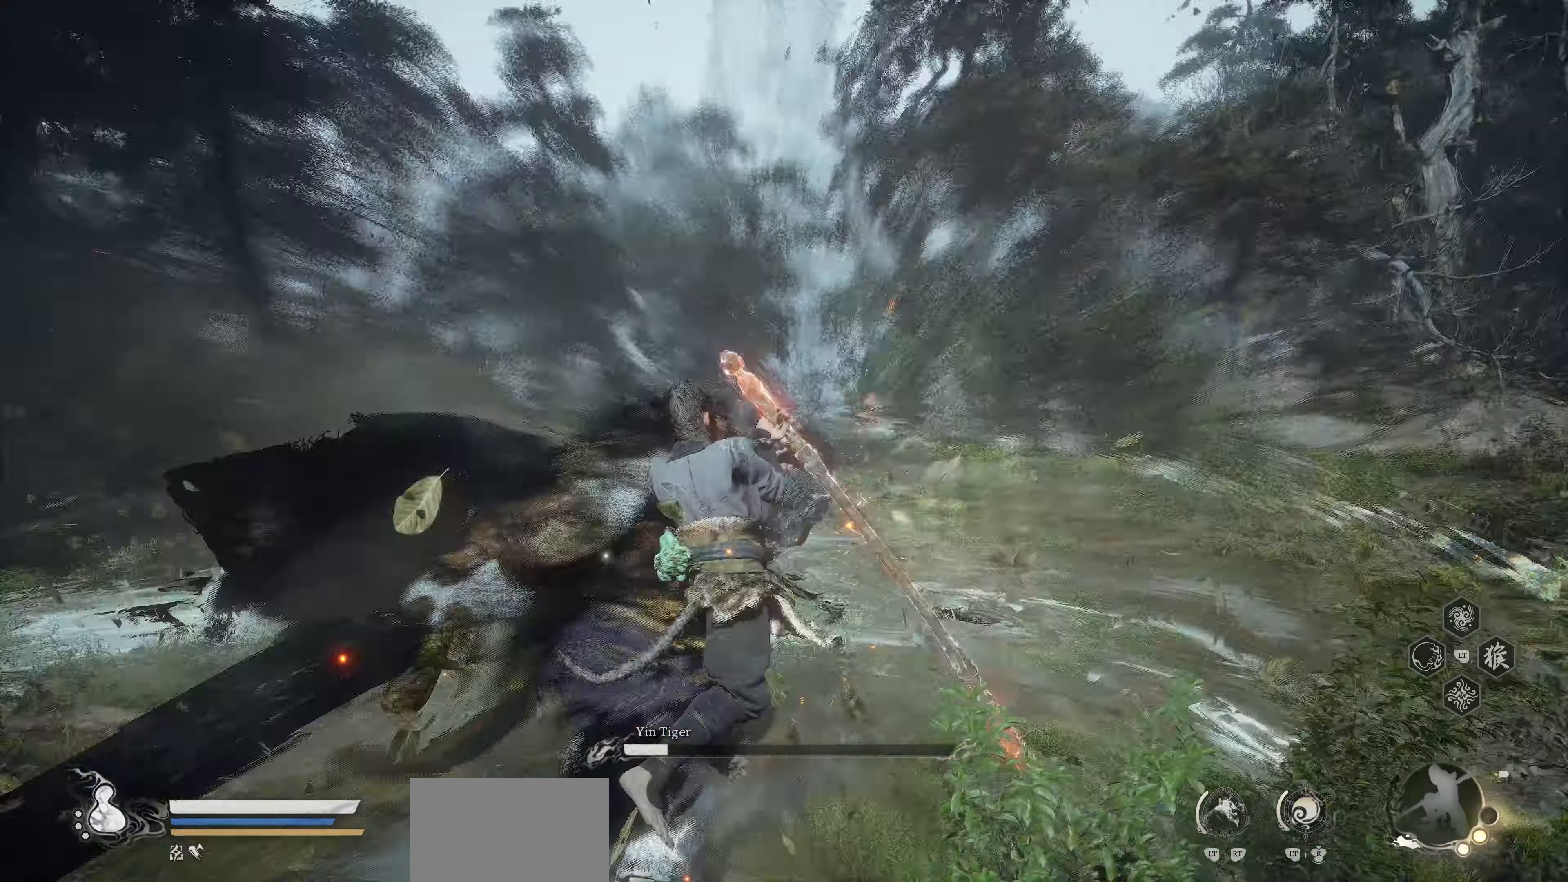
{"buttons": [], "left_stick": "center", "events": [[167, "R1", "down"], [267, "R1", "up"], [333, "R1", "down"], [433, "R1", "up"]]}
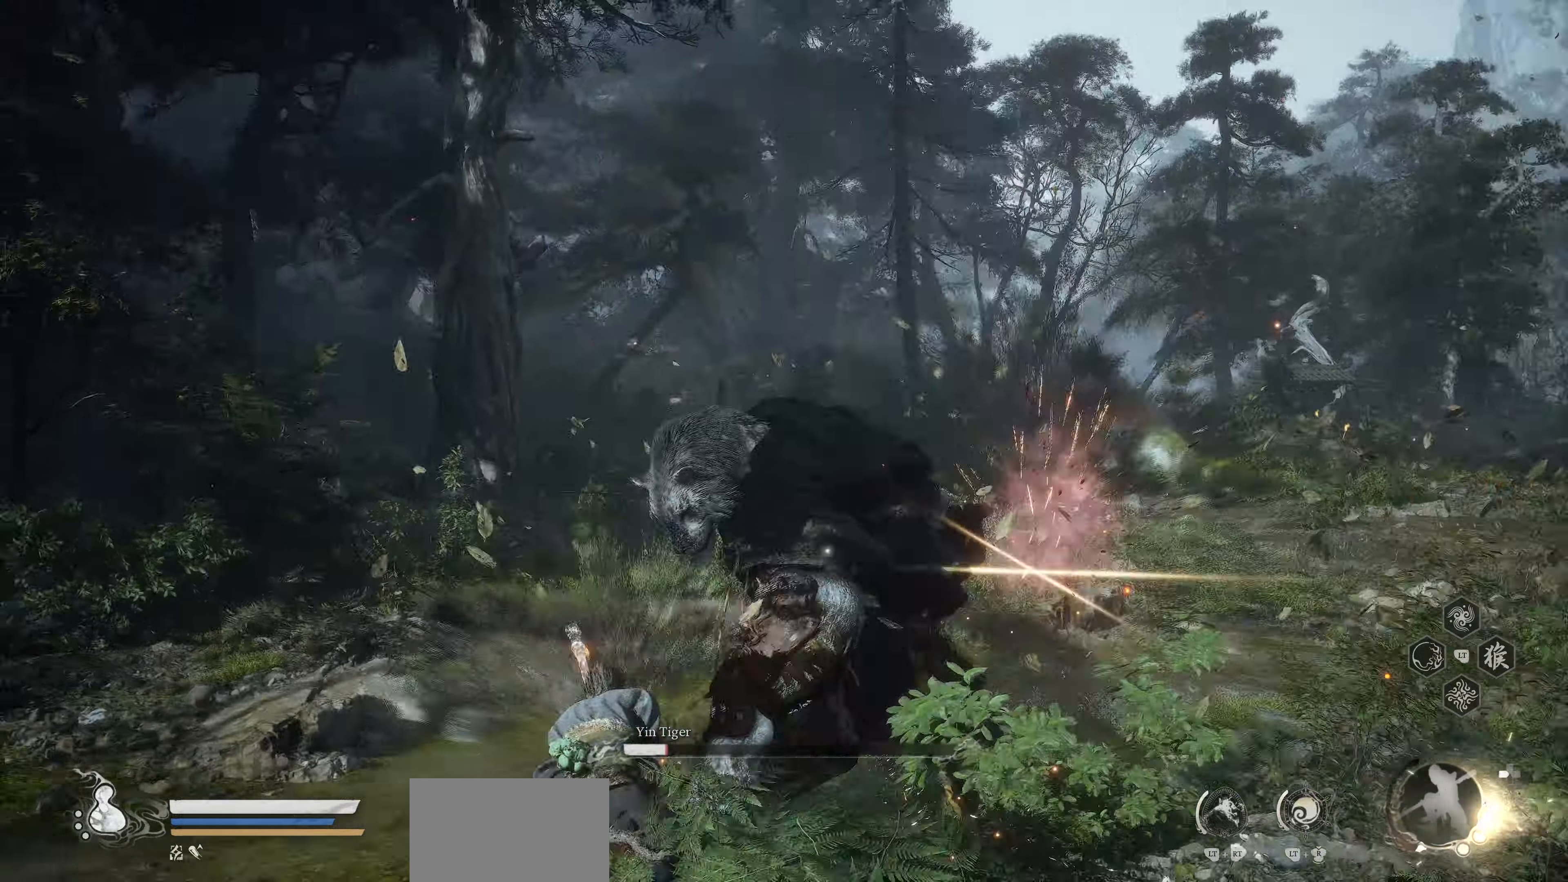
{"buttons": ["R1"], "left_stick": "center", "events": [[17, "R1", "down"], [83, "R1", "up"], [150, "R1", "down"], [217, "R1", "up"], [317, "R1", "down"], [383, "R1", "up"], [467, "R1", "down"]]}
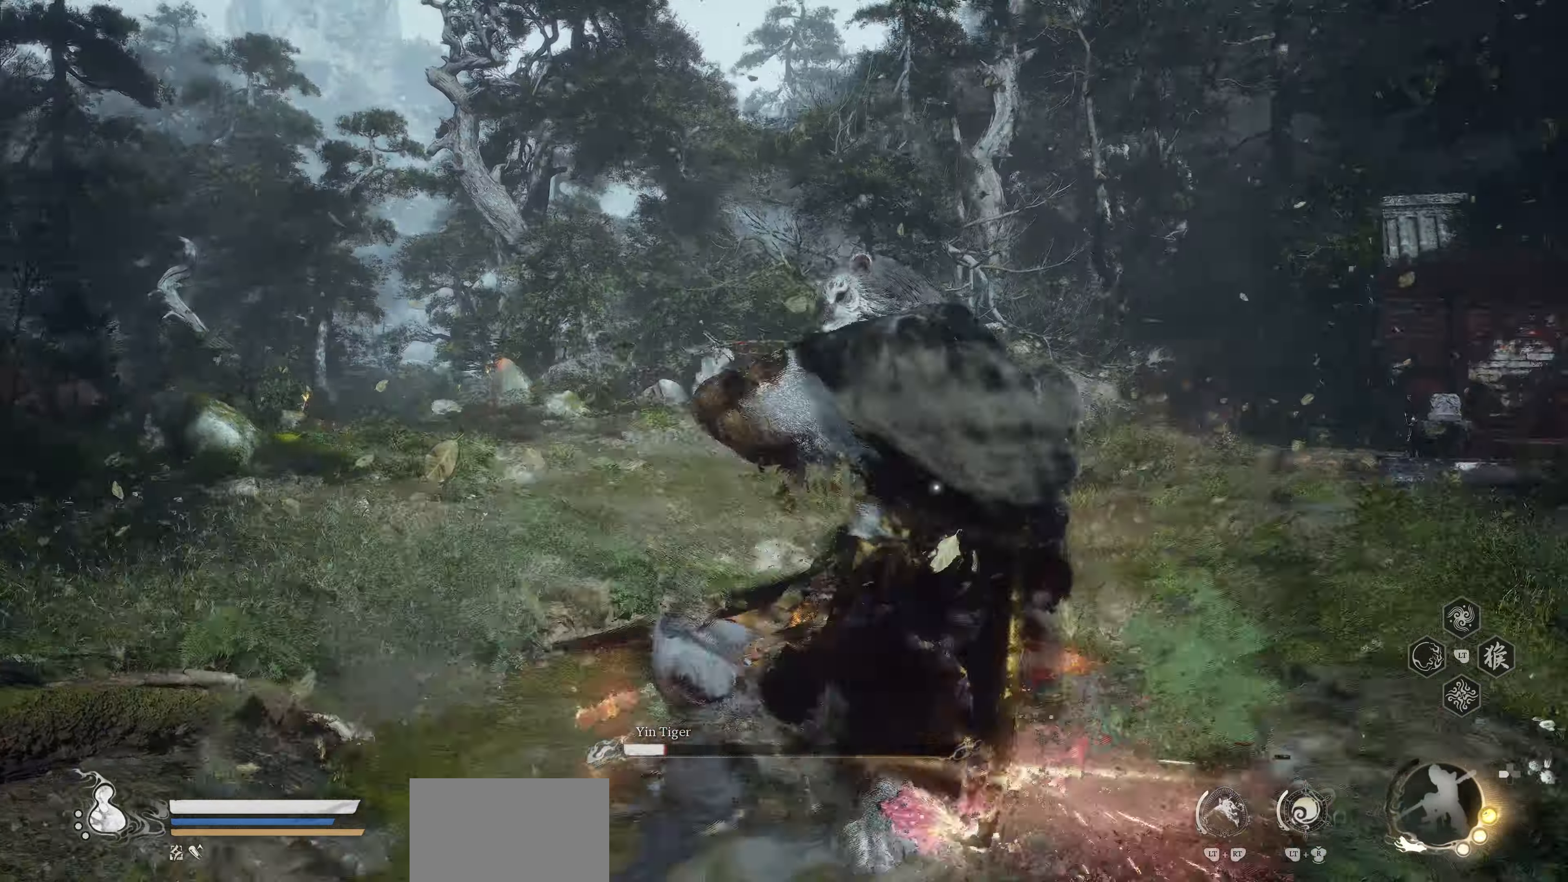
{"buttons": [], "left_stick": "center", "events": [[17, "R1", "up"], [100, "R1", "down"], [167, "R1", "up"], [217, "R1", "down"], [333, "R1", "up"]]}
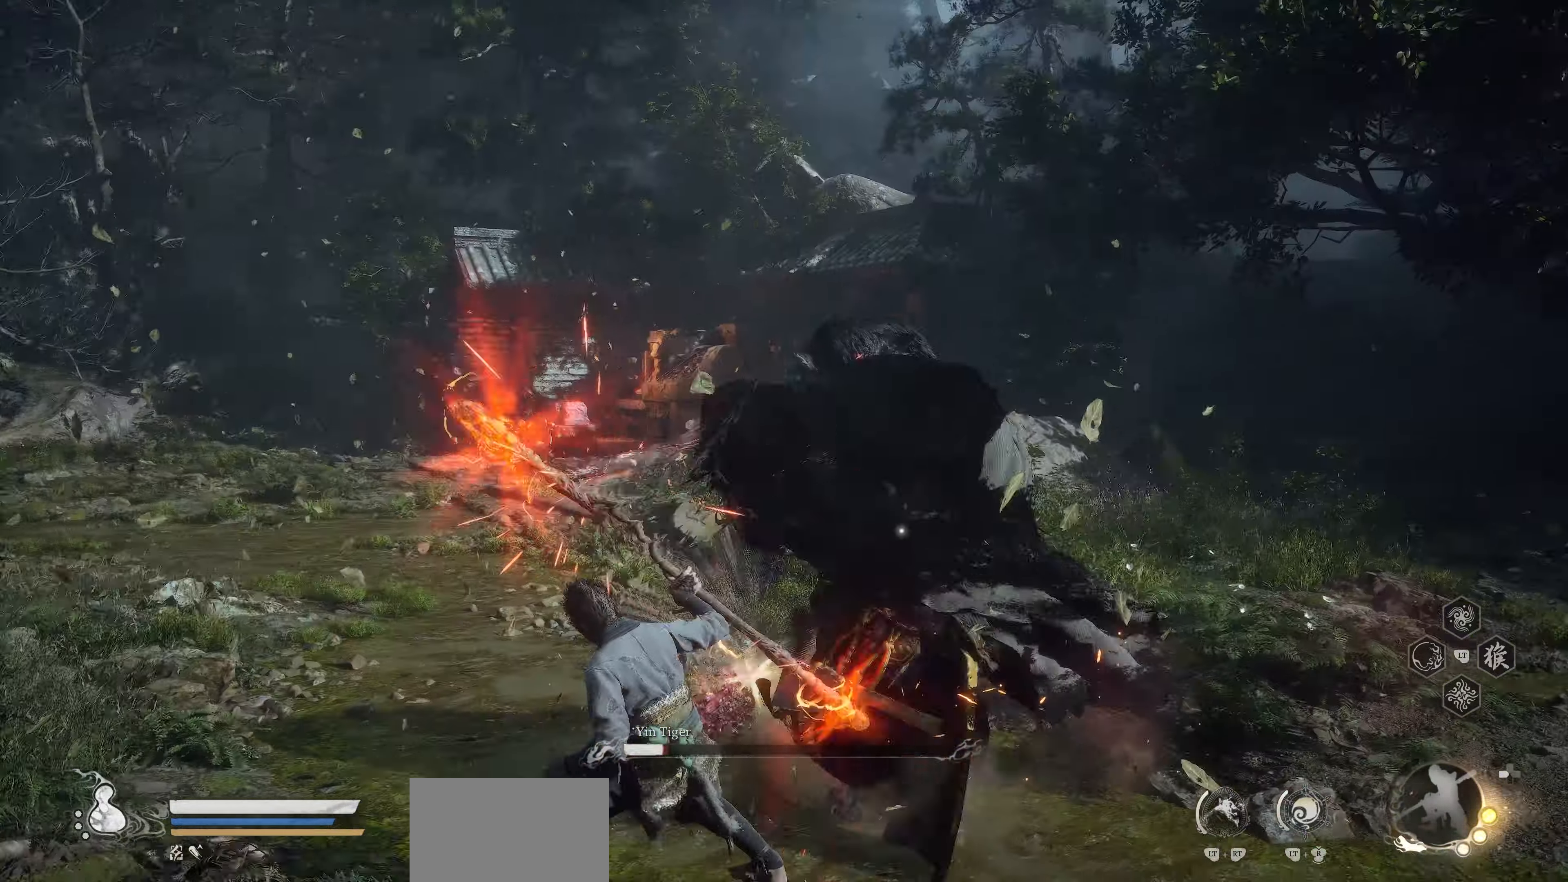
{"buttons": [], "left_stick": "center", "events": []}
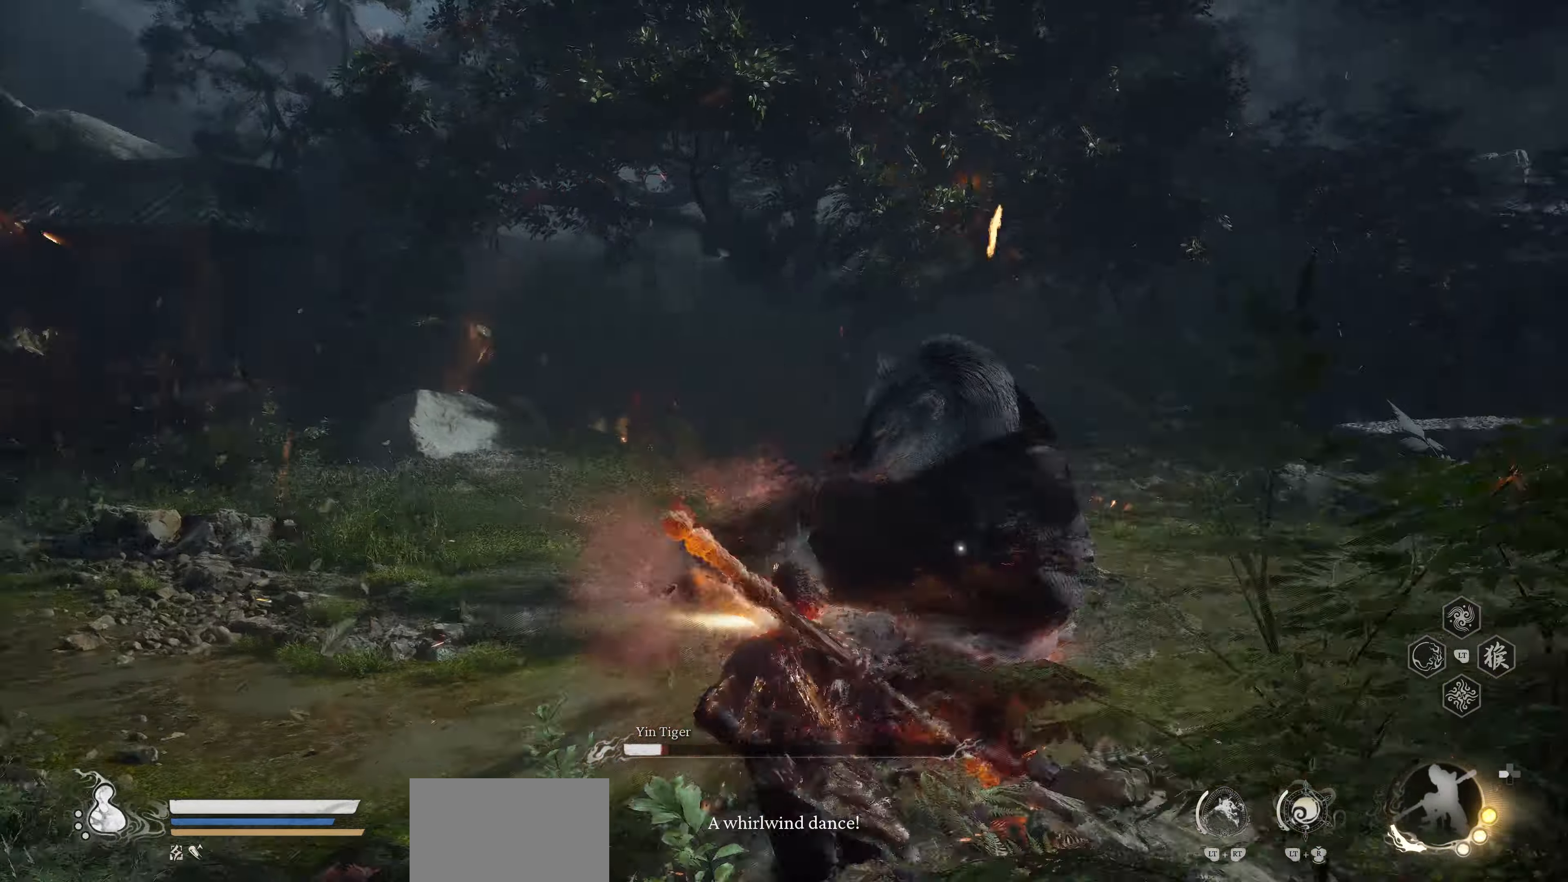
{"buttons": [], "left_stick": "center", "events": []}
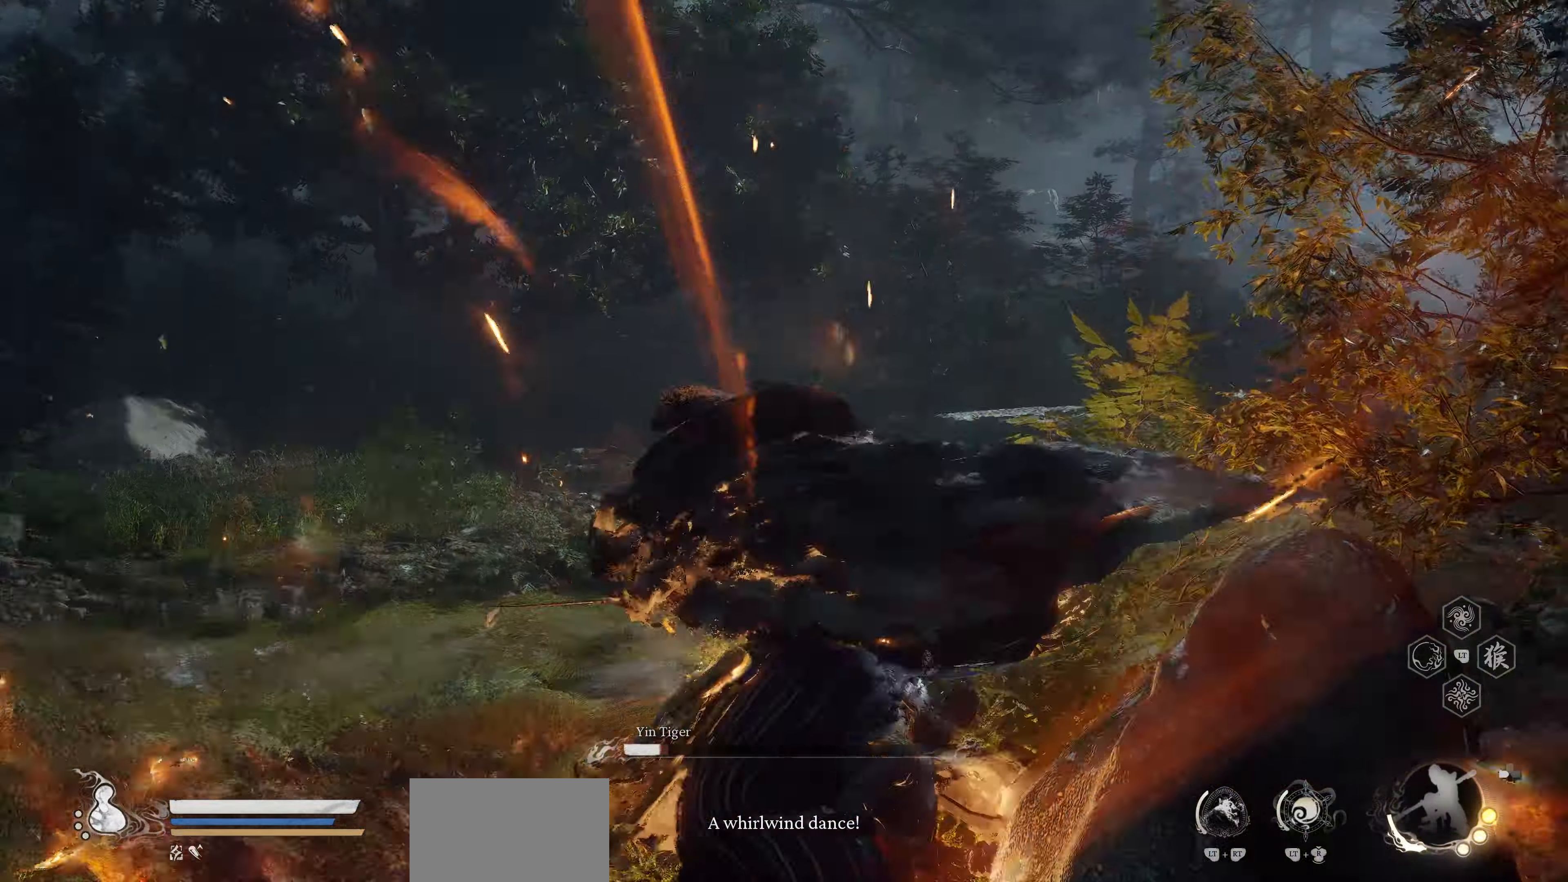
{"buttons": [], "left_stick": "center", "events": [[83, "R2", "down"], [350, "R2", "up"]]}
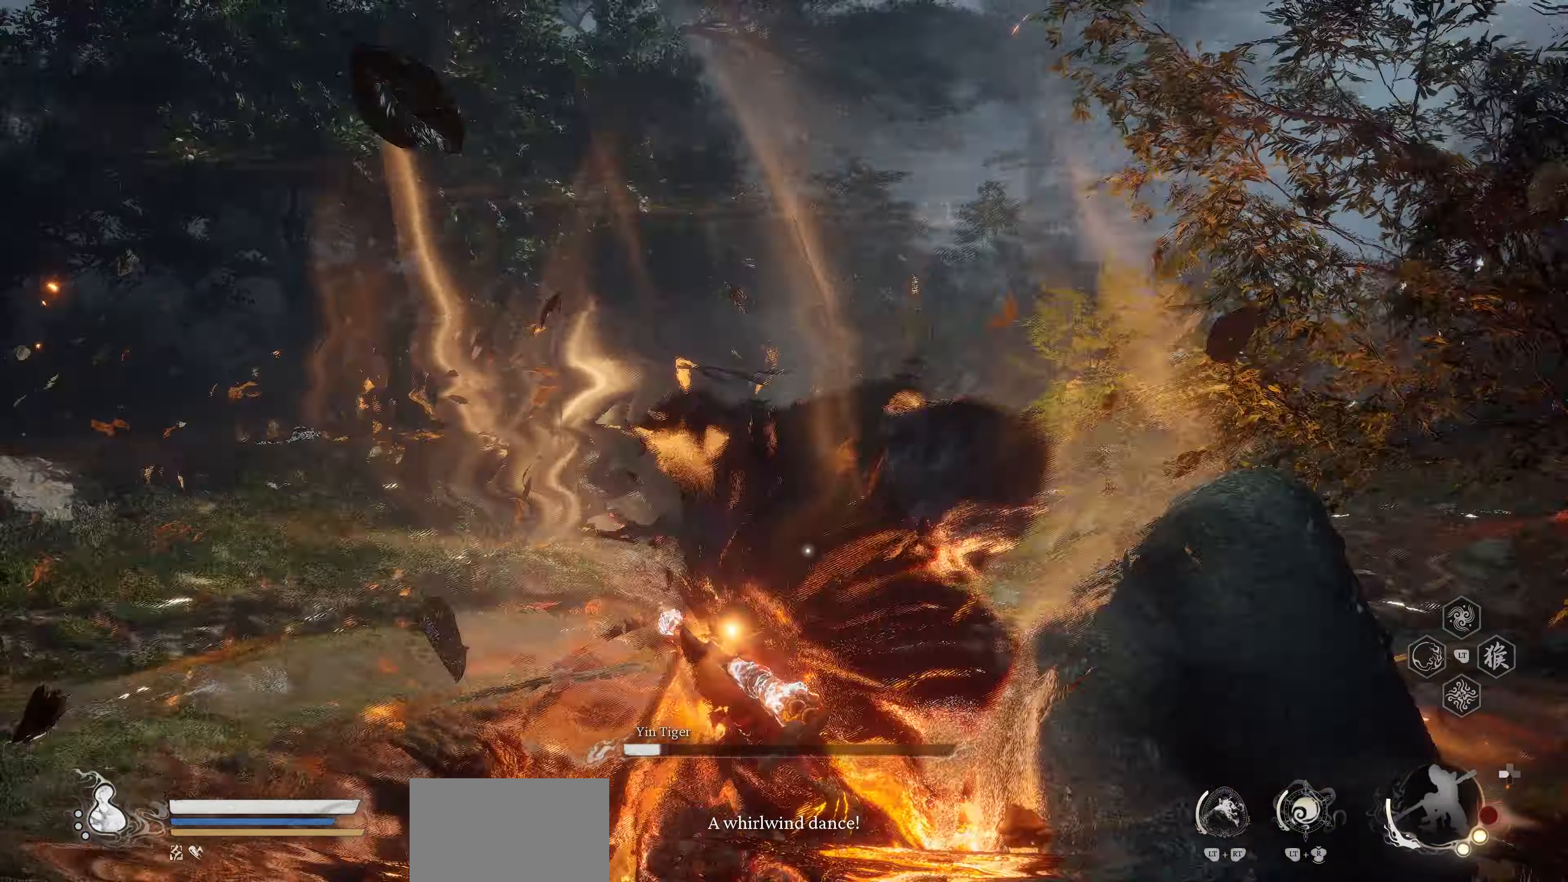
{"buttons": [], "left_stick": "center", "events": []}
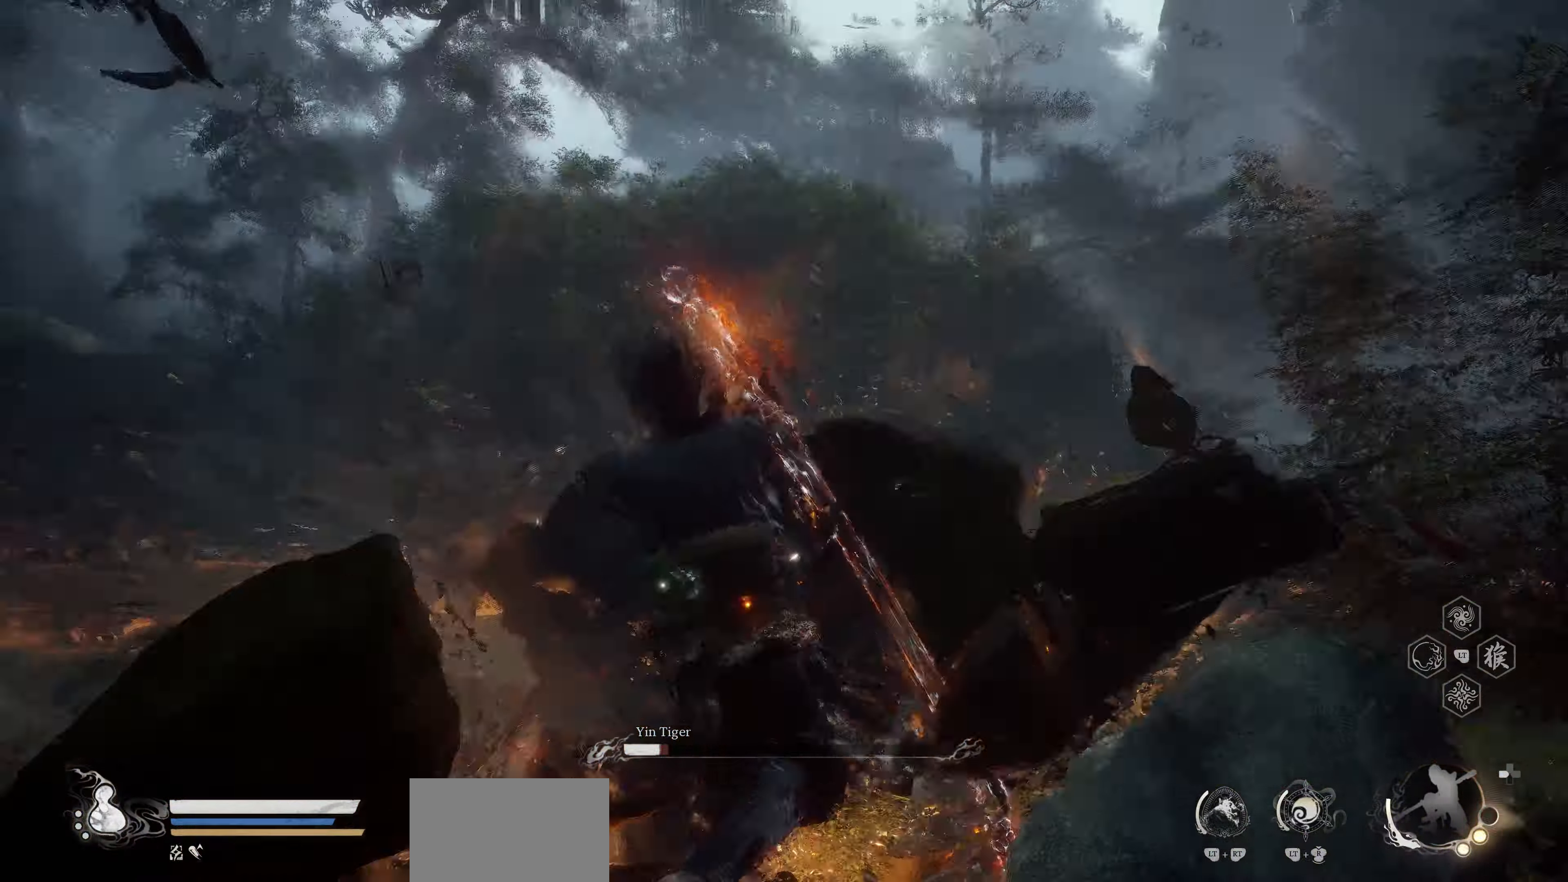
{"buttons": [], "left_stick": "center", "events": []}
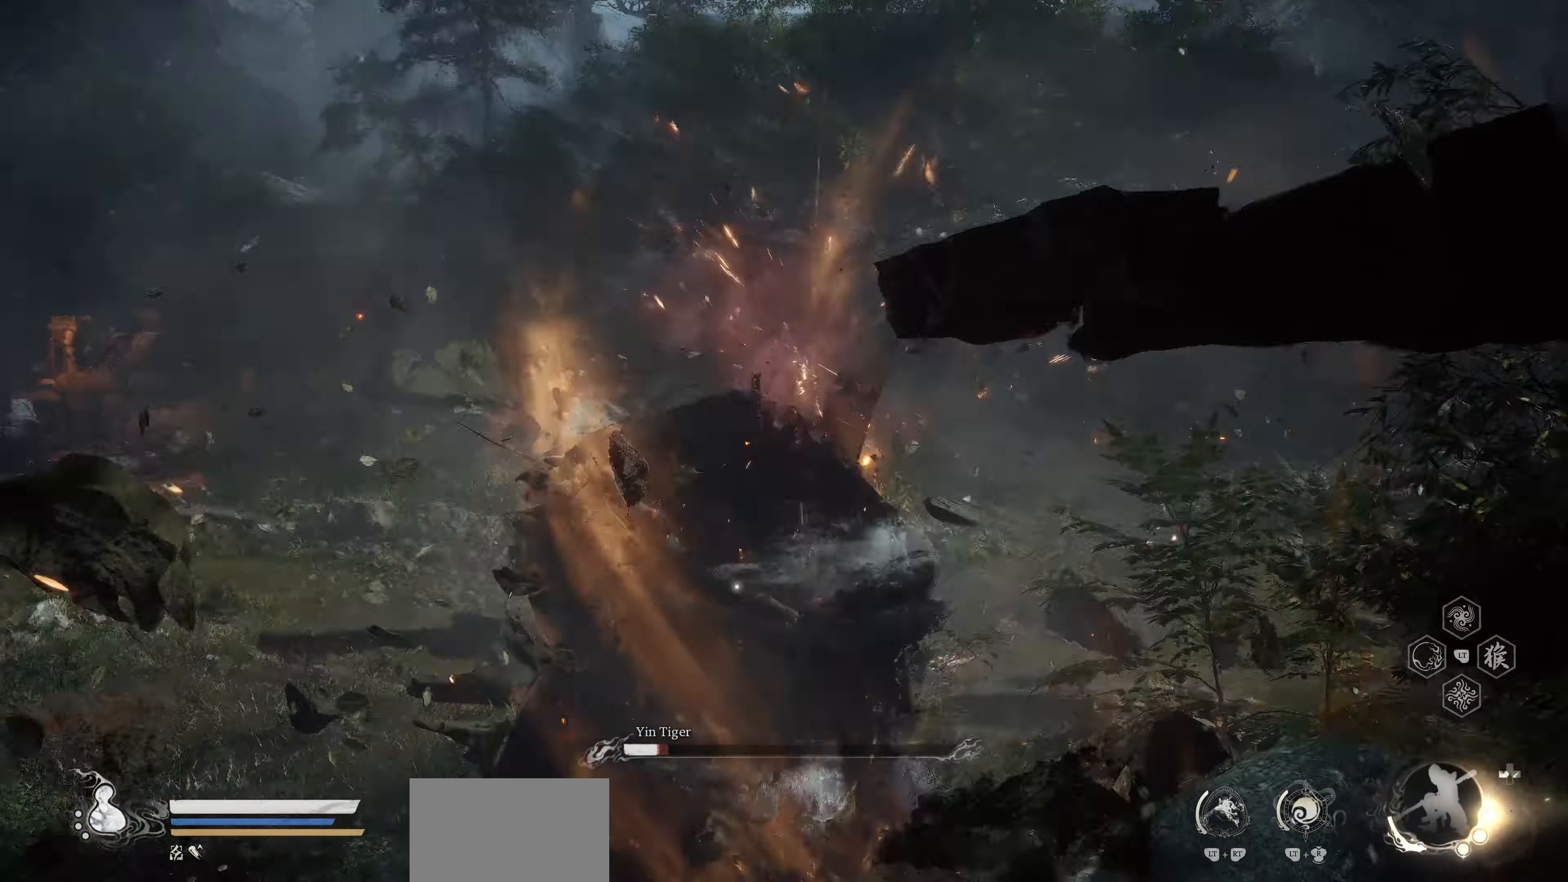
{"buttons": [], "left_stick": "center", "events": [[167, "R1", "down"], [350, "R1", "up"]]}
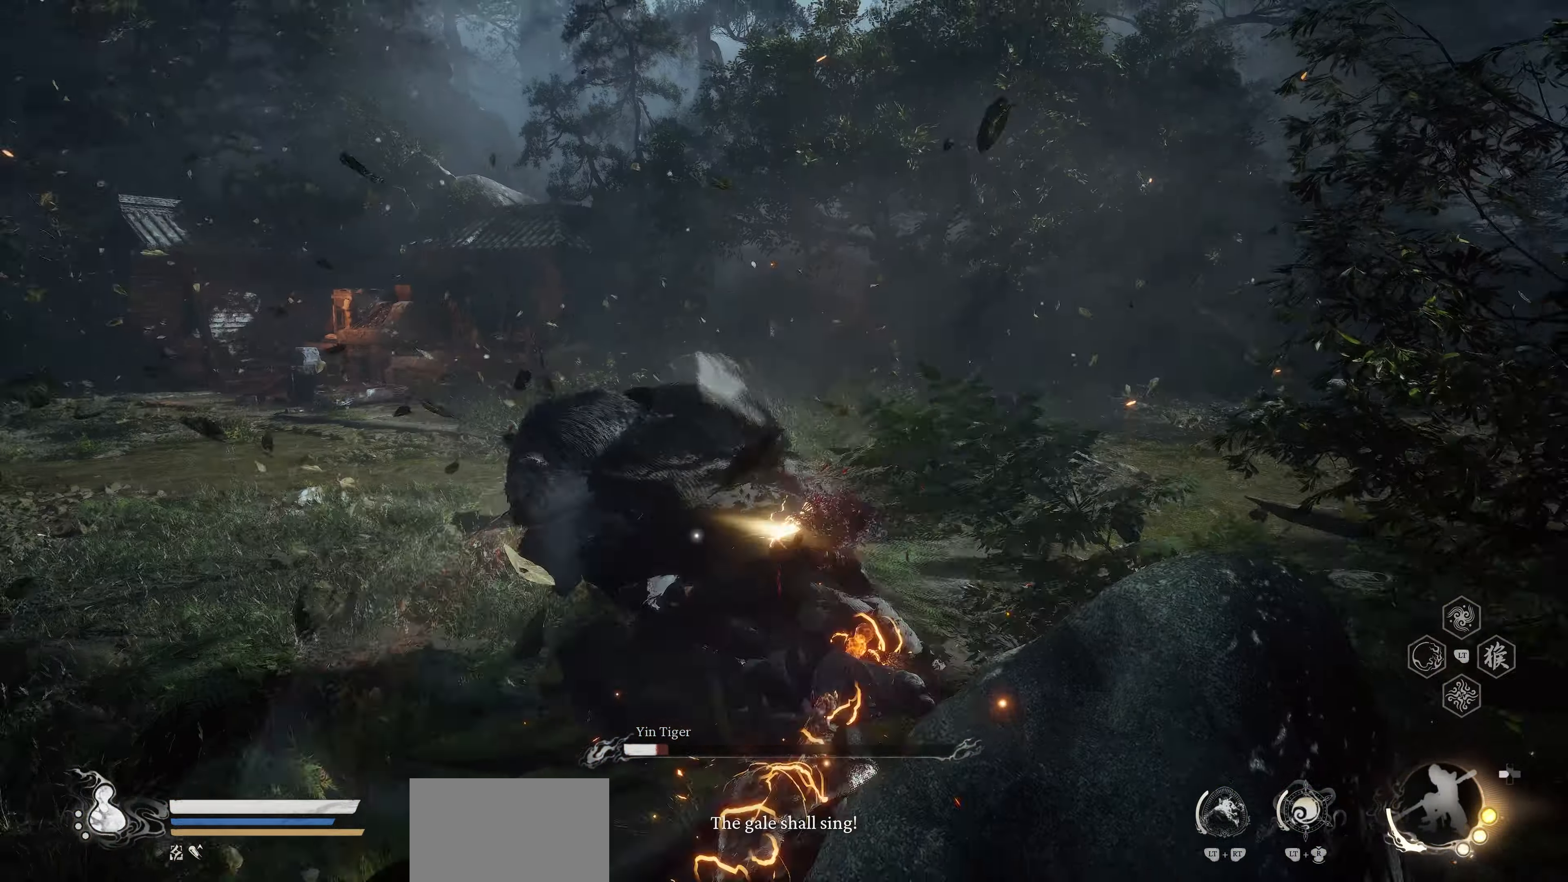
{"buttons": ["R2"], "left_stick": "center", "events": [[500, "R2", "down"]]}
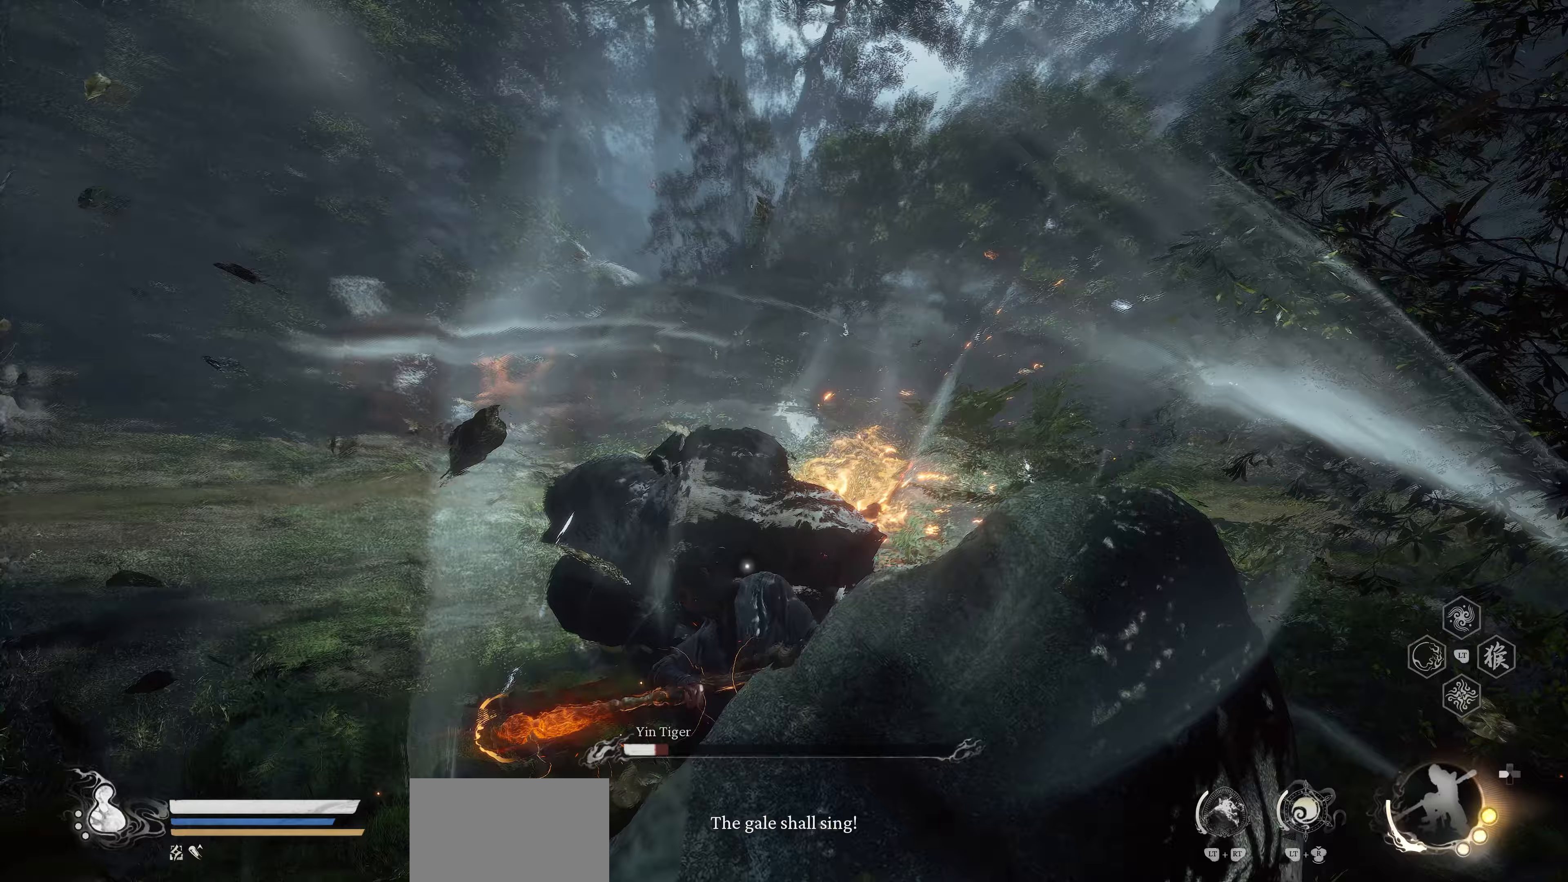
{"buttons": [], "left_stick": "center", "events": [[467, "R2", "up"]]}
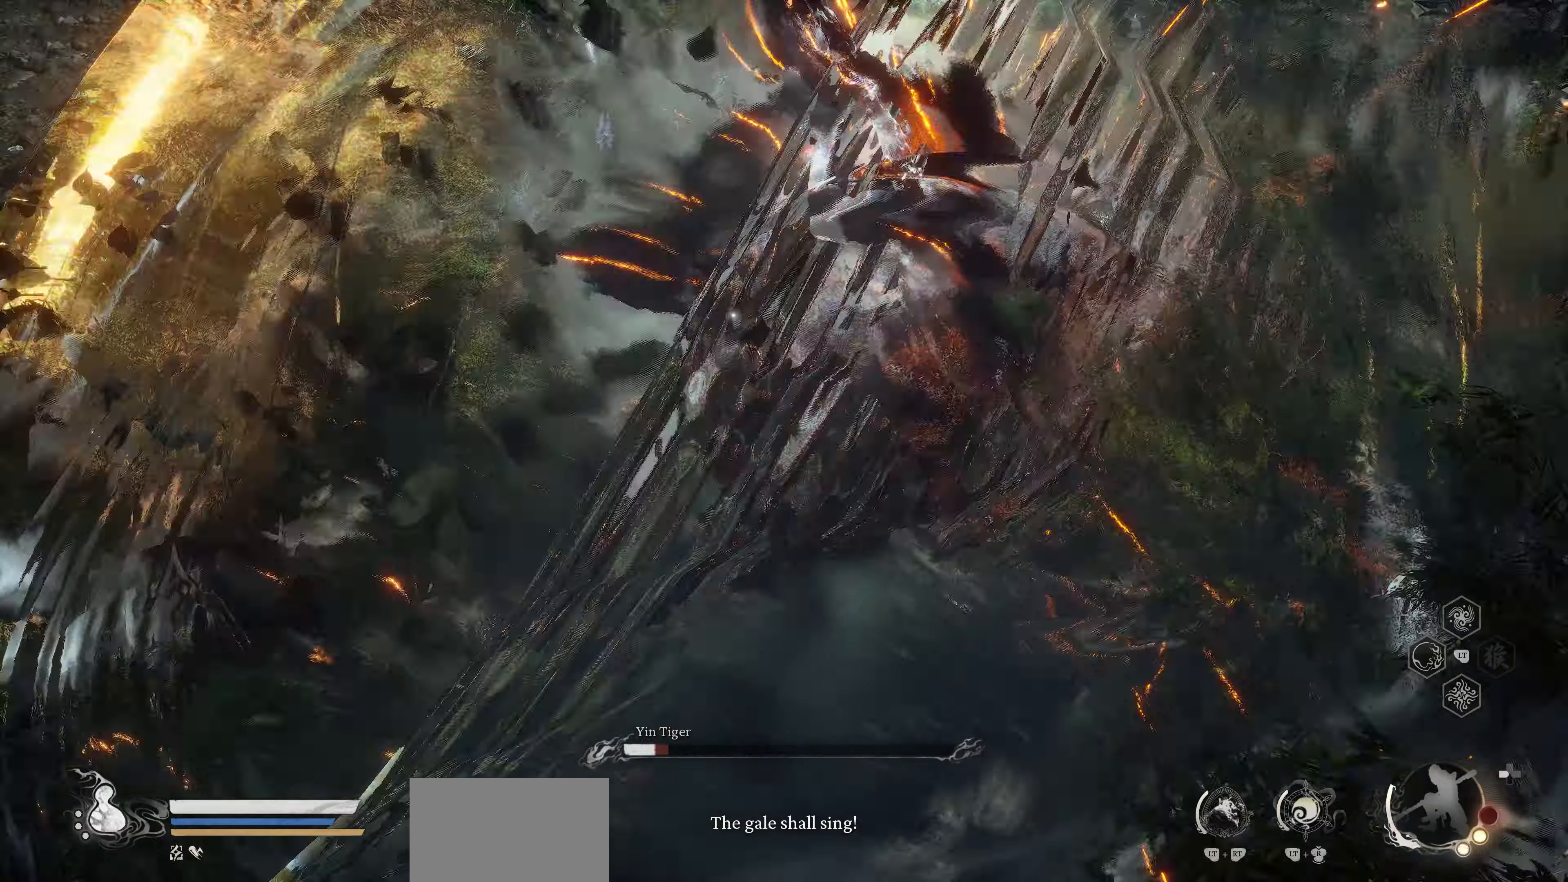
{"buttons": [], "left_stick": "center", "events": []}
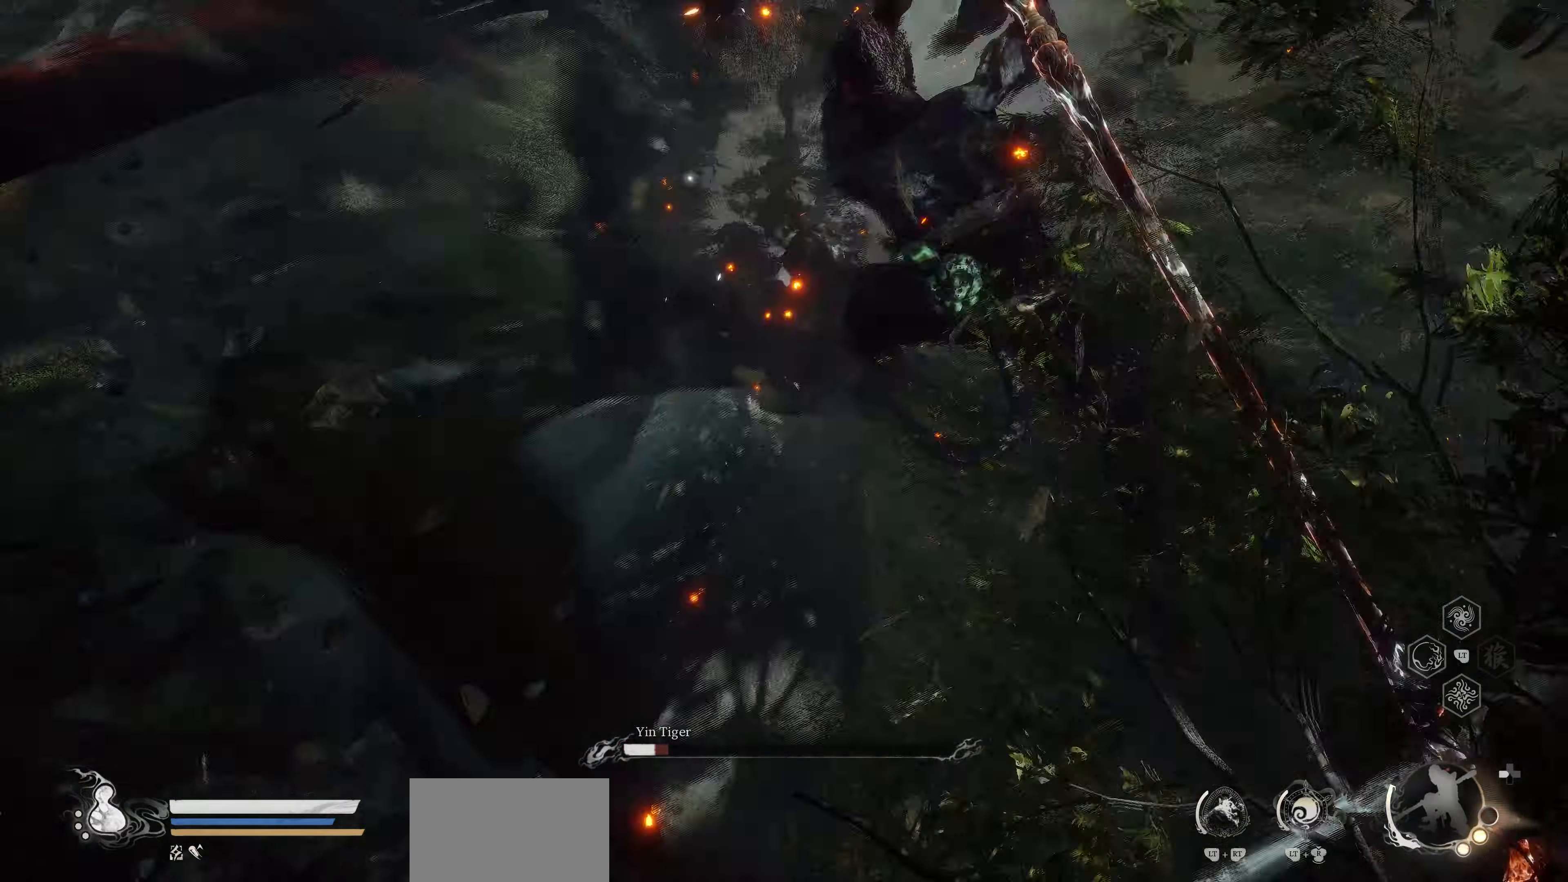
{"buttons": [], "left_stick": "center", "events": [[383, "R1", "down"], [467, "R1", "up"]]}
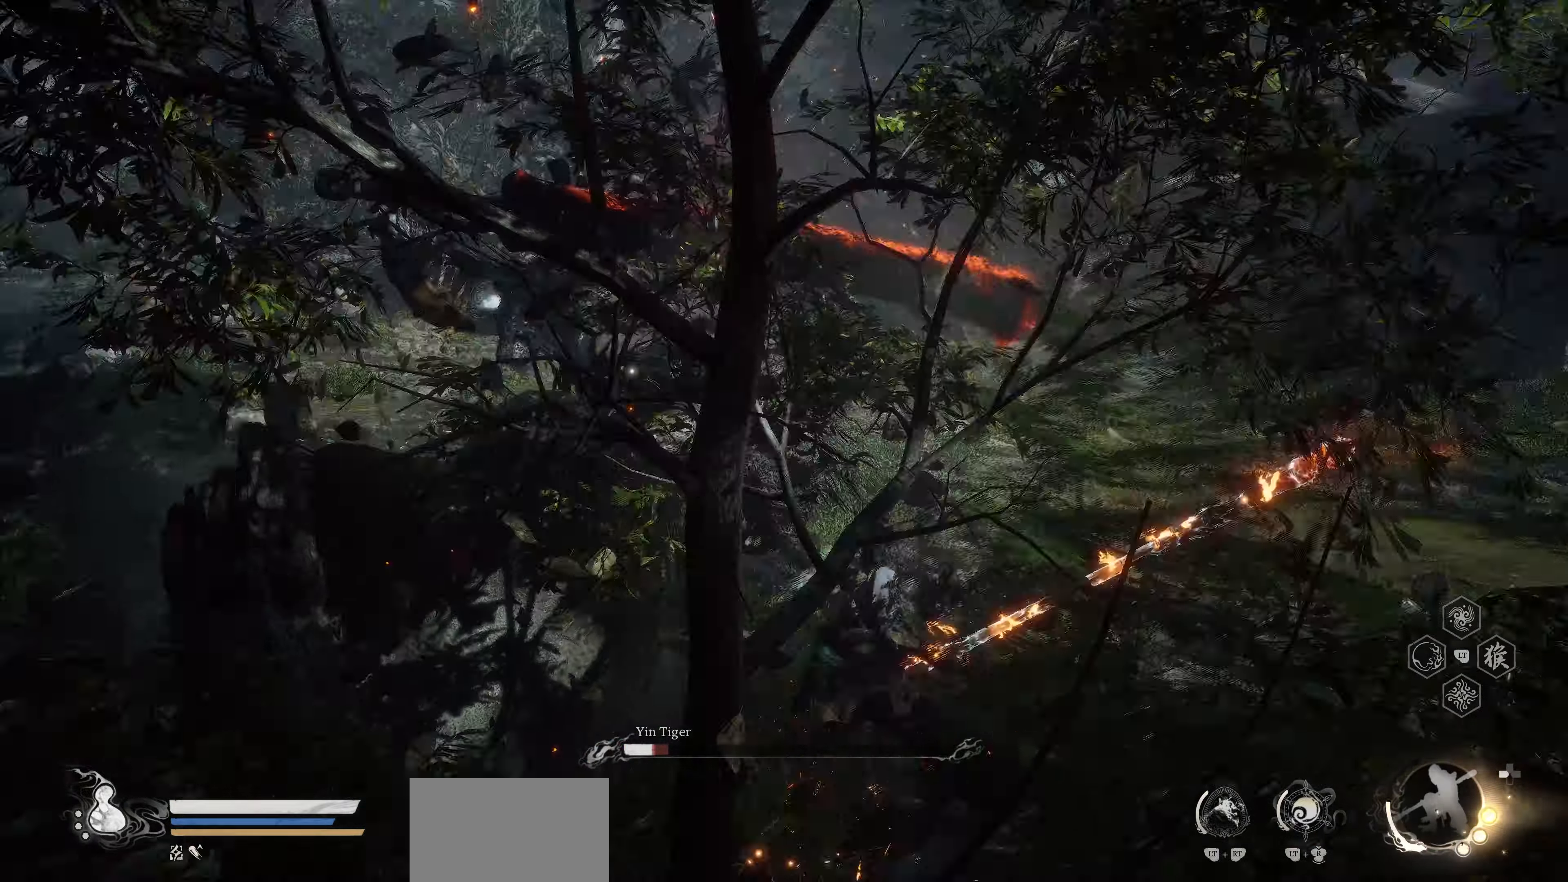
{"buttons": ["R1"], "left_stick": "center", "events": [[50, "R1", "down"], [117, "R1", "up"], [183, "R1", "down"], [267, "R1", "up"], [350, "R1", "down"], [383, "R1", "up"], [467, "R1", "down"]]}
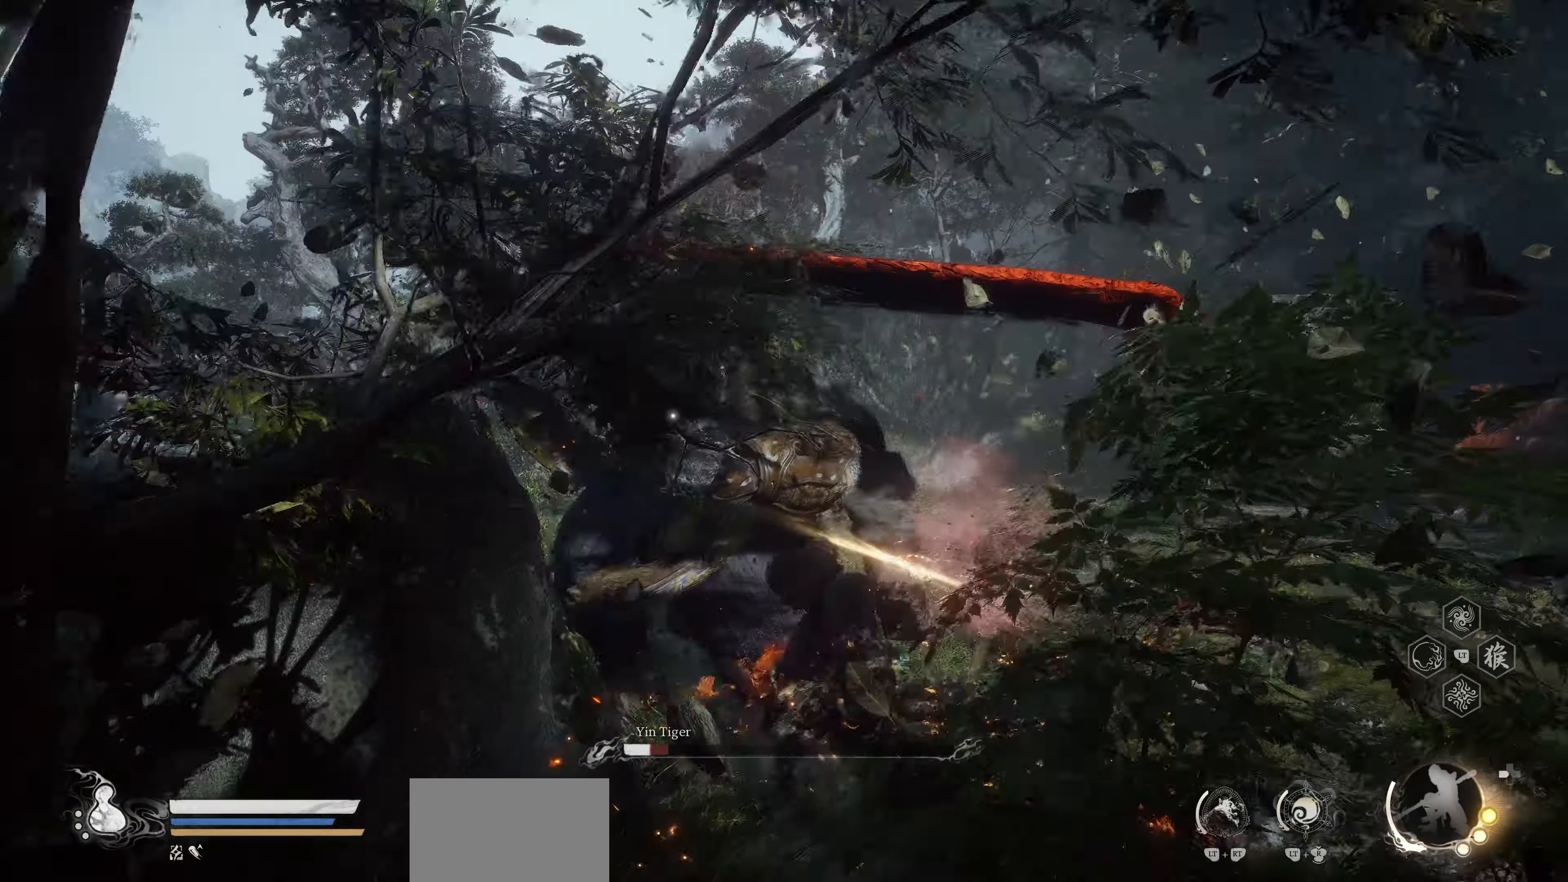
{"buttons": [], "left_stick": "center", "events": [[17, "R1", "up"], [83, "R1", "down"], [150, "R1", "up"], [217, "R1", "down"], [283, "R1", "up"], [367, "R1", "down"], [433, "R1", "up"]]}
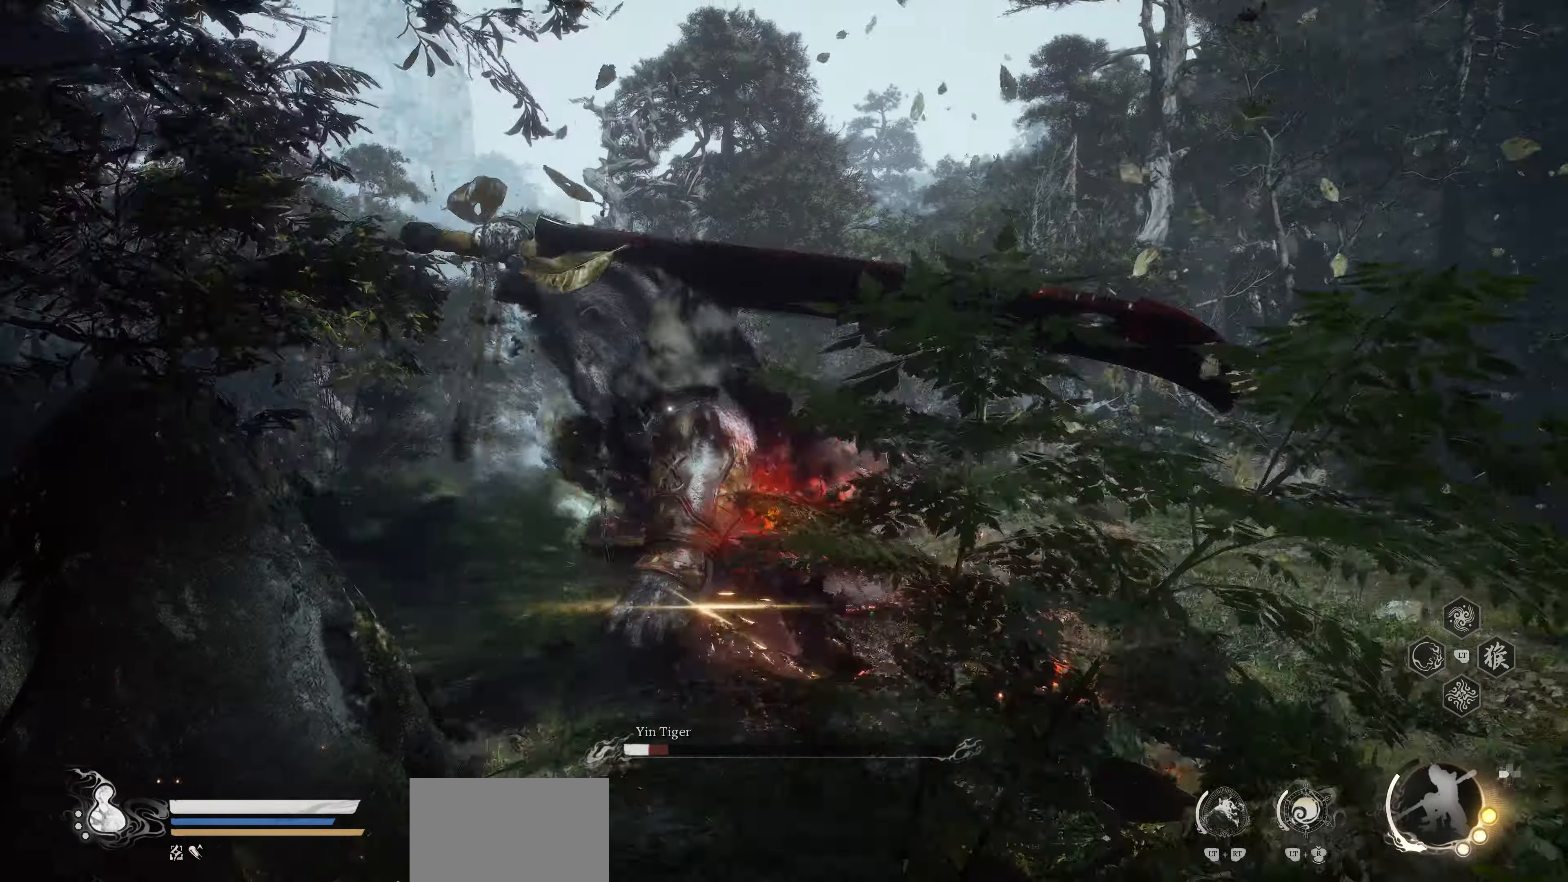
{"buttons": [], "left_stick": "center", "events": [[17, "R1", "down"], [67, "R1", "up"], [167, "R1", "down"], [233, "R1", "up"]]}
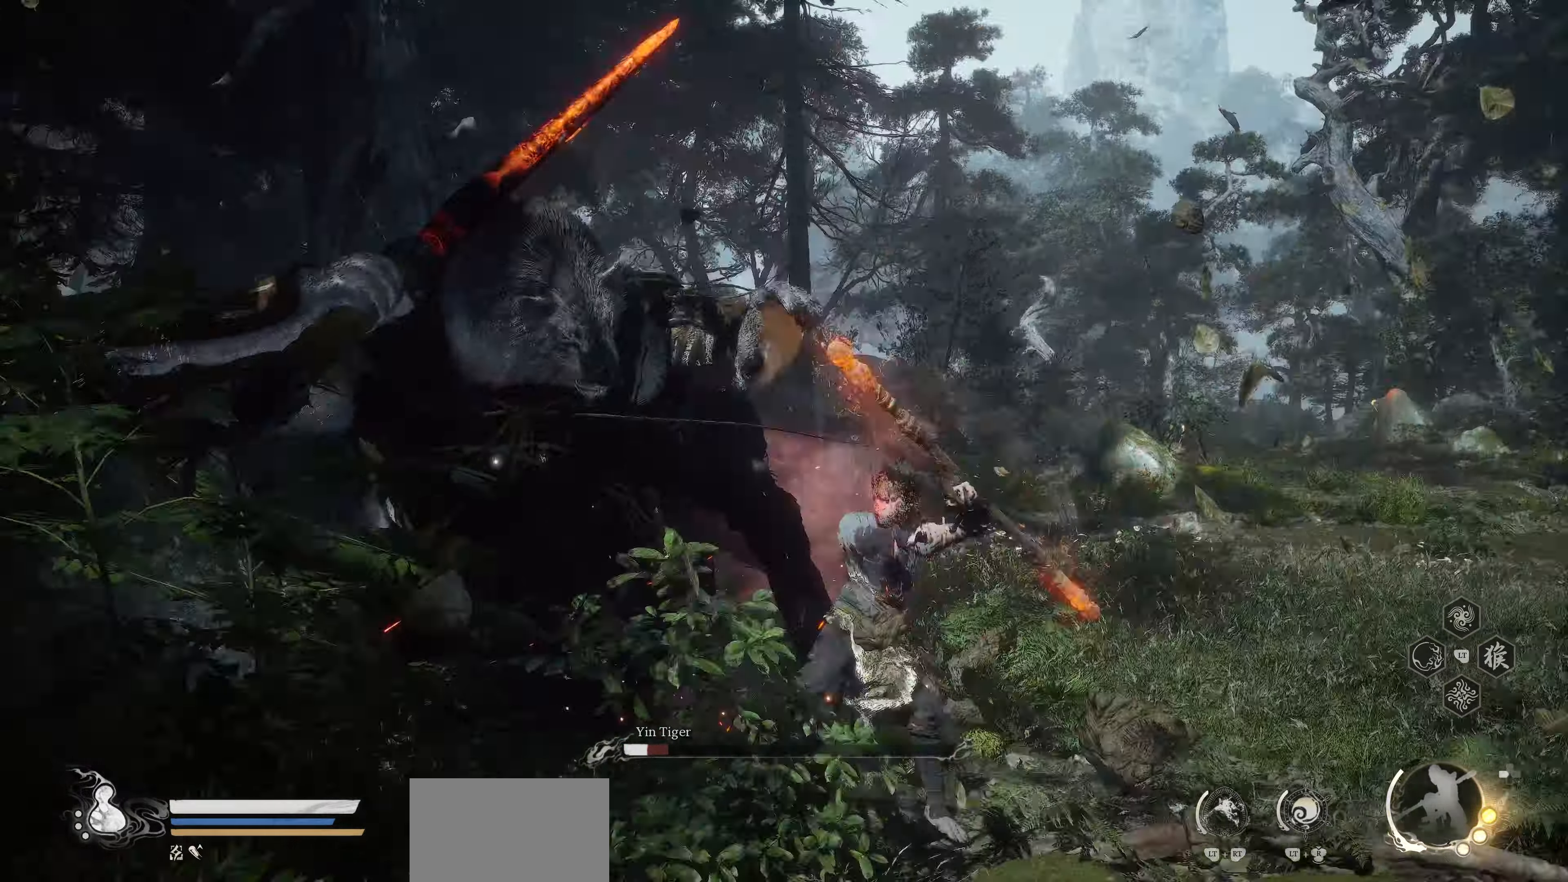
{"buttons": [], "left_stick": "down-left", "events": [[17, "DPAD_RIGHT", "down"], [117, "DPAD_RIGHT", "up"], [383, "left_stick", "down-left"]]}
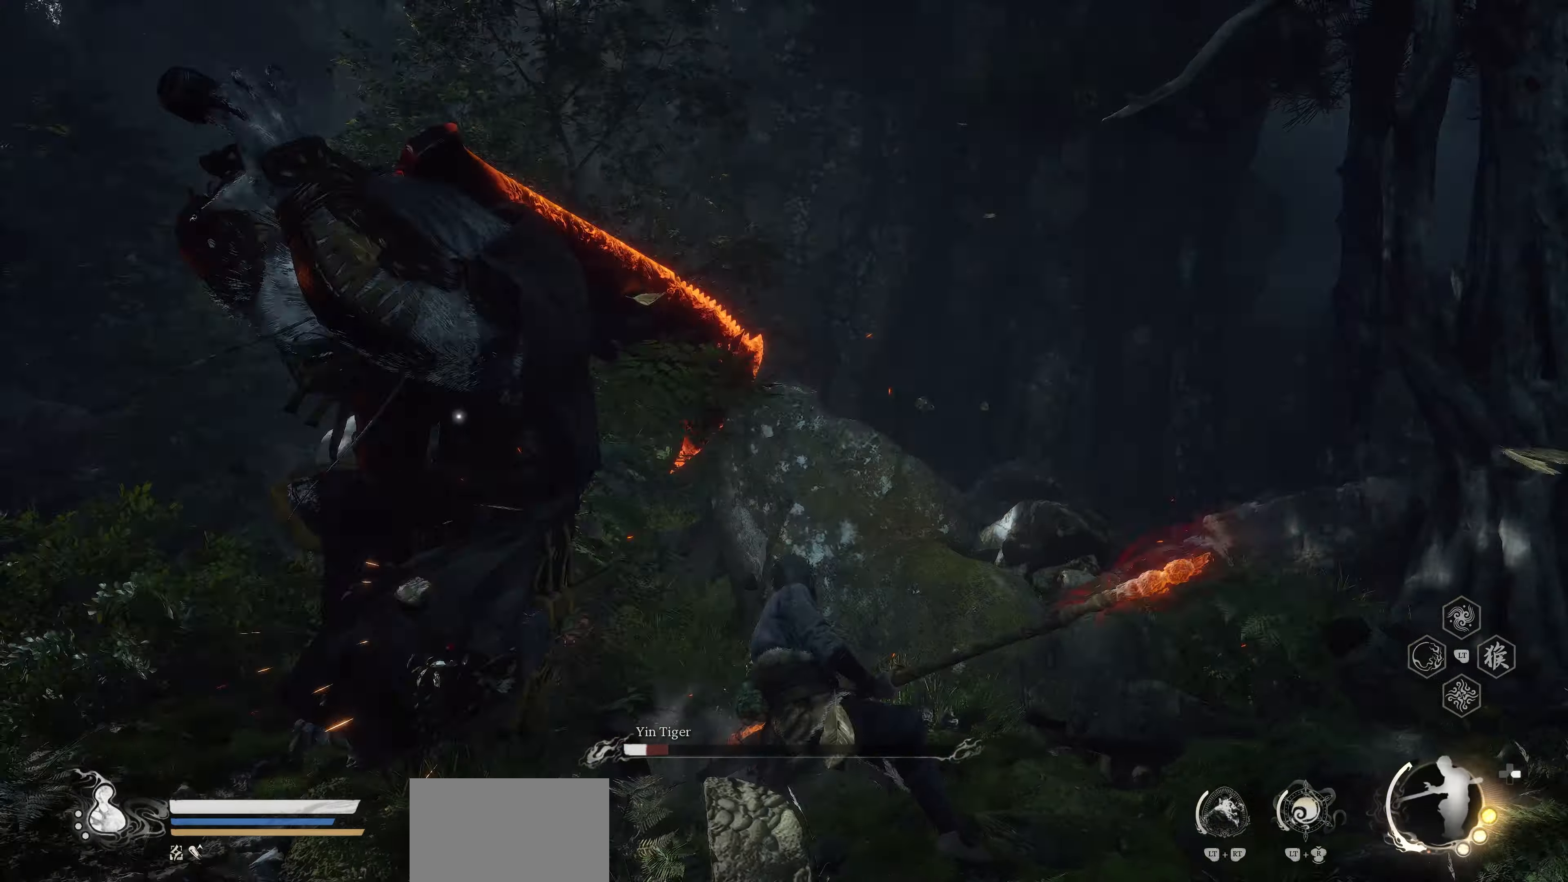
{"buttons": [], "left_stick": "down-left", "events": [[17, "CIRCLE", "down"], [167, "CIRCLE", "up"]]}
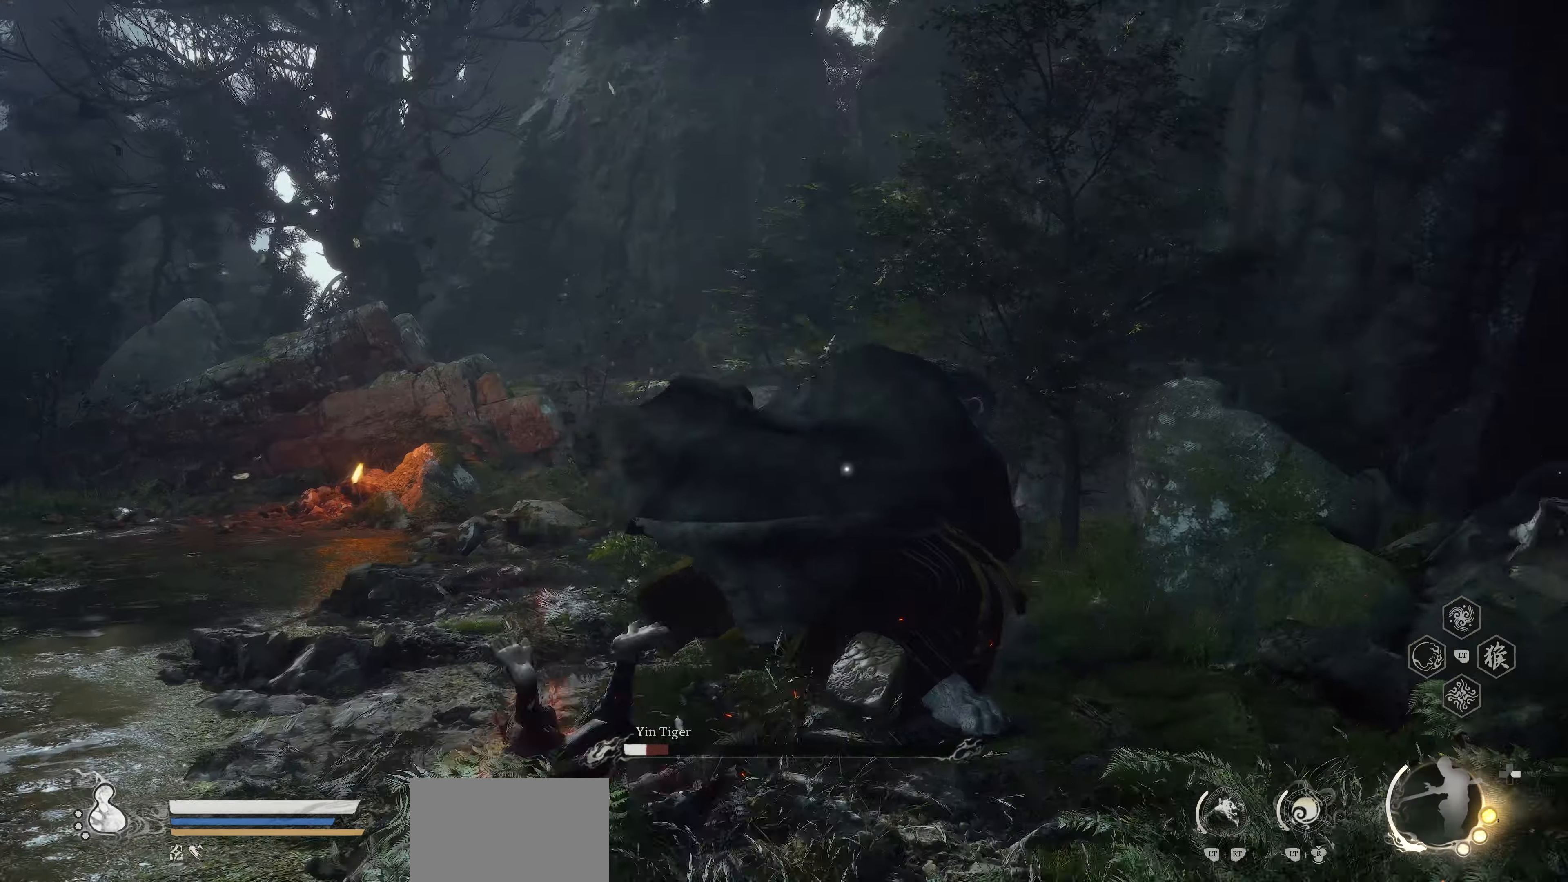
{"buttons": [], "left_stick": "down", "events": [[200, "left_stick", "down"]]}
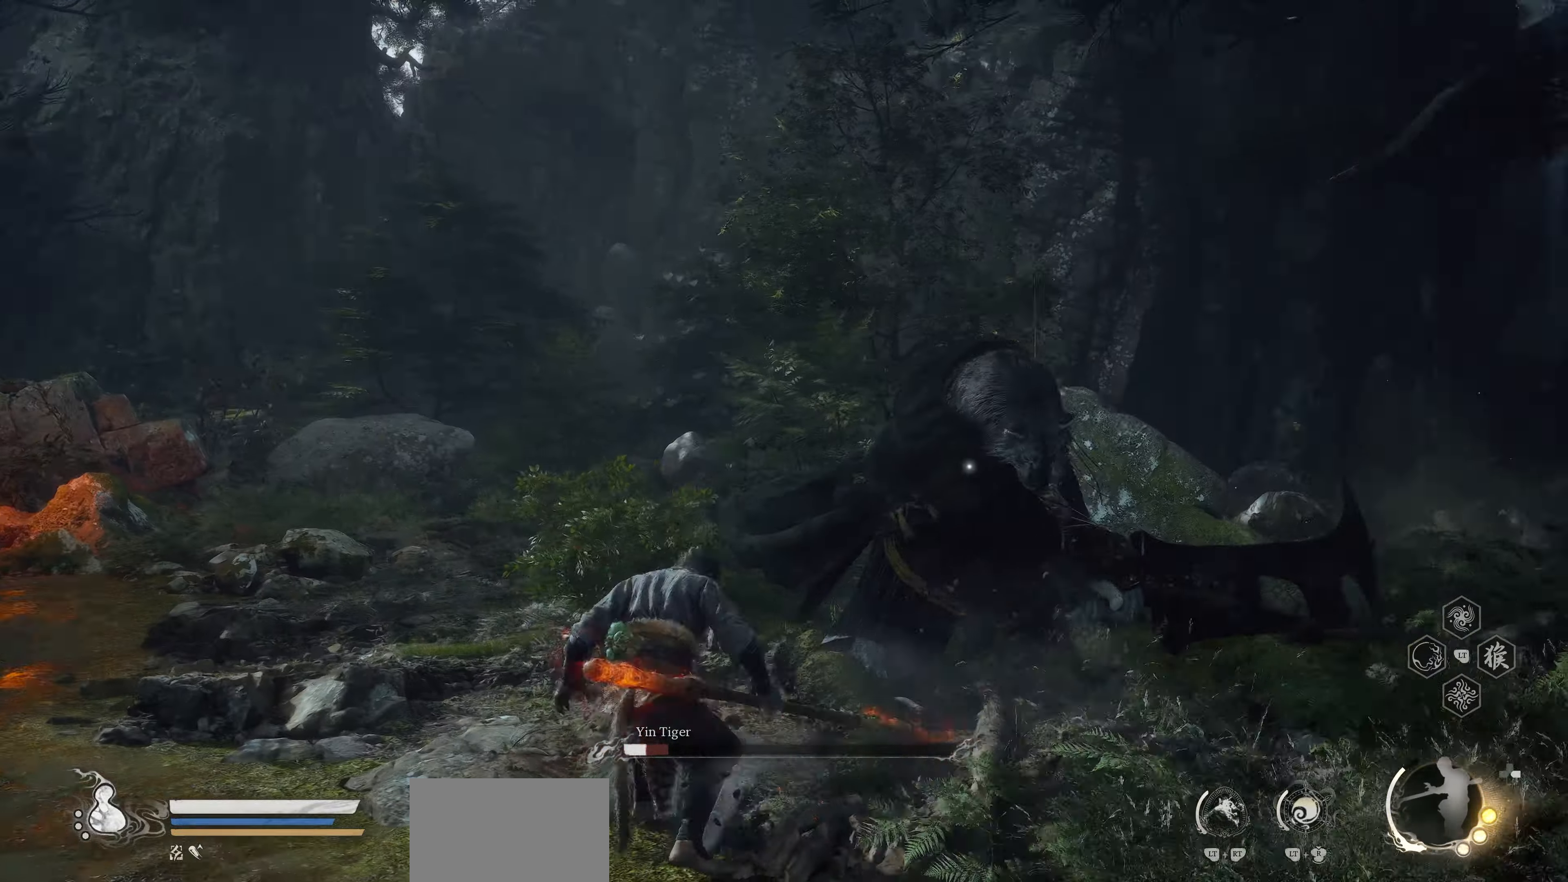
{"buttons": [], "left_stick": "down", "events": [[67, "CIRCLE", "down"], [383, "CIRCLE", "up"]]}